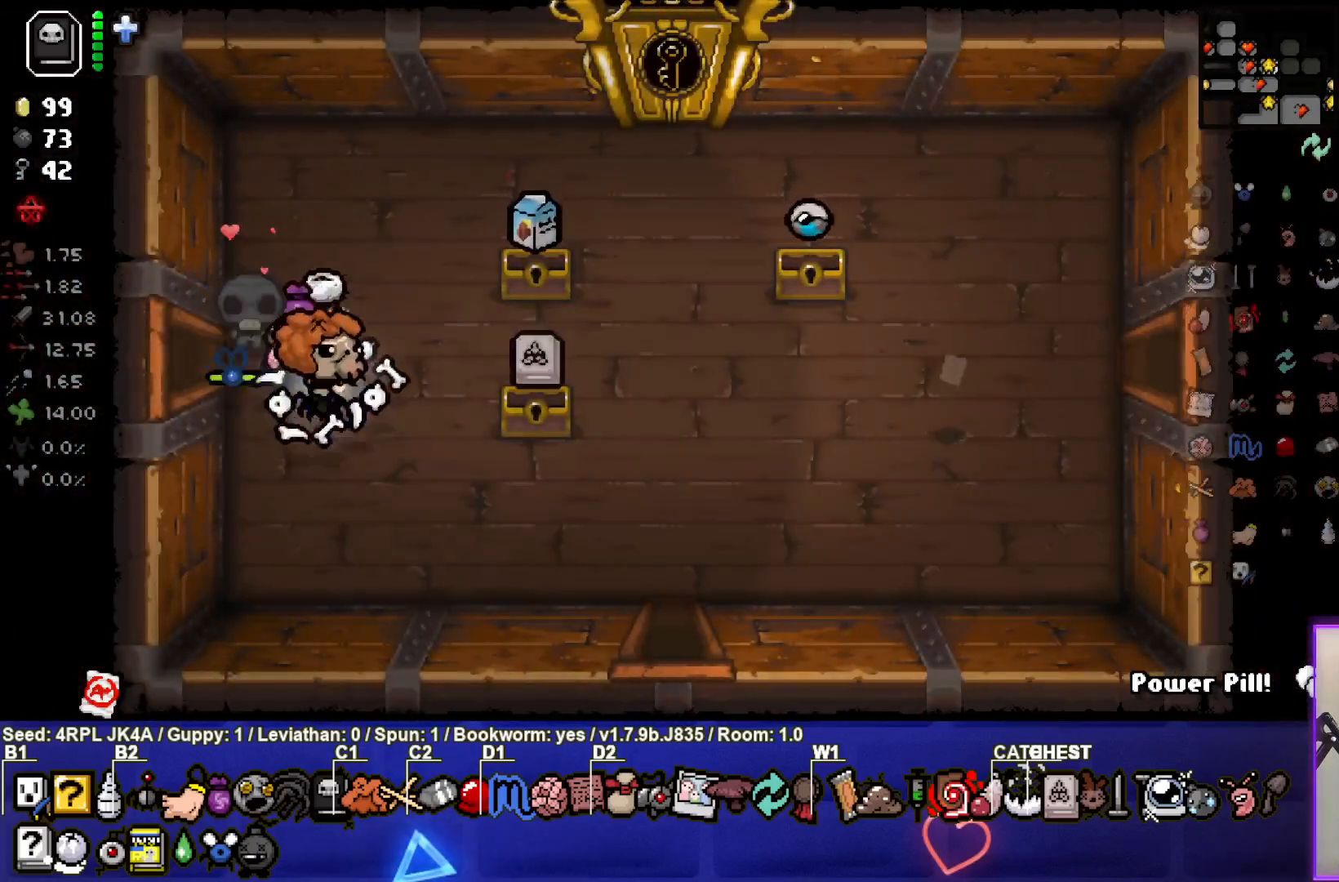
Gameplay with a controller (PlayStation layout); each line is a JSON object with the inputs held at the frame after it. "events" lists button and stick changes between this image and that frame as [ms after this image, input, new state], when the widget could be followed in between.
{"buttons": [], "left_stick": "right", "right_stick": "center", "events": [[250, "left_stick", "right"]]}
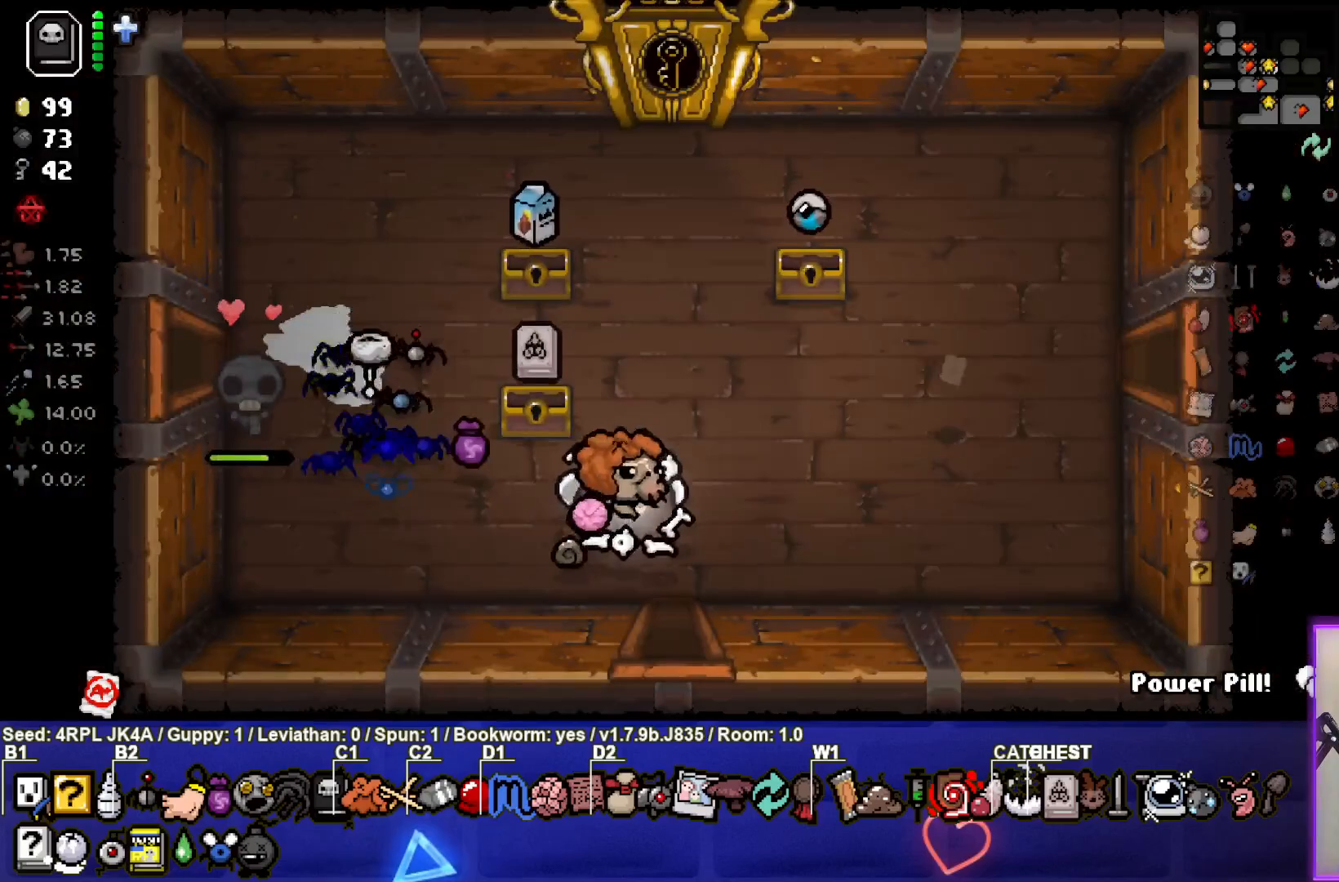
{"buttons": [], "left_stick": "right", "right_stick": "center", "events": []}
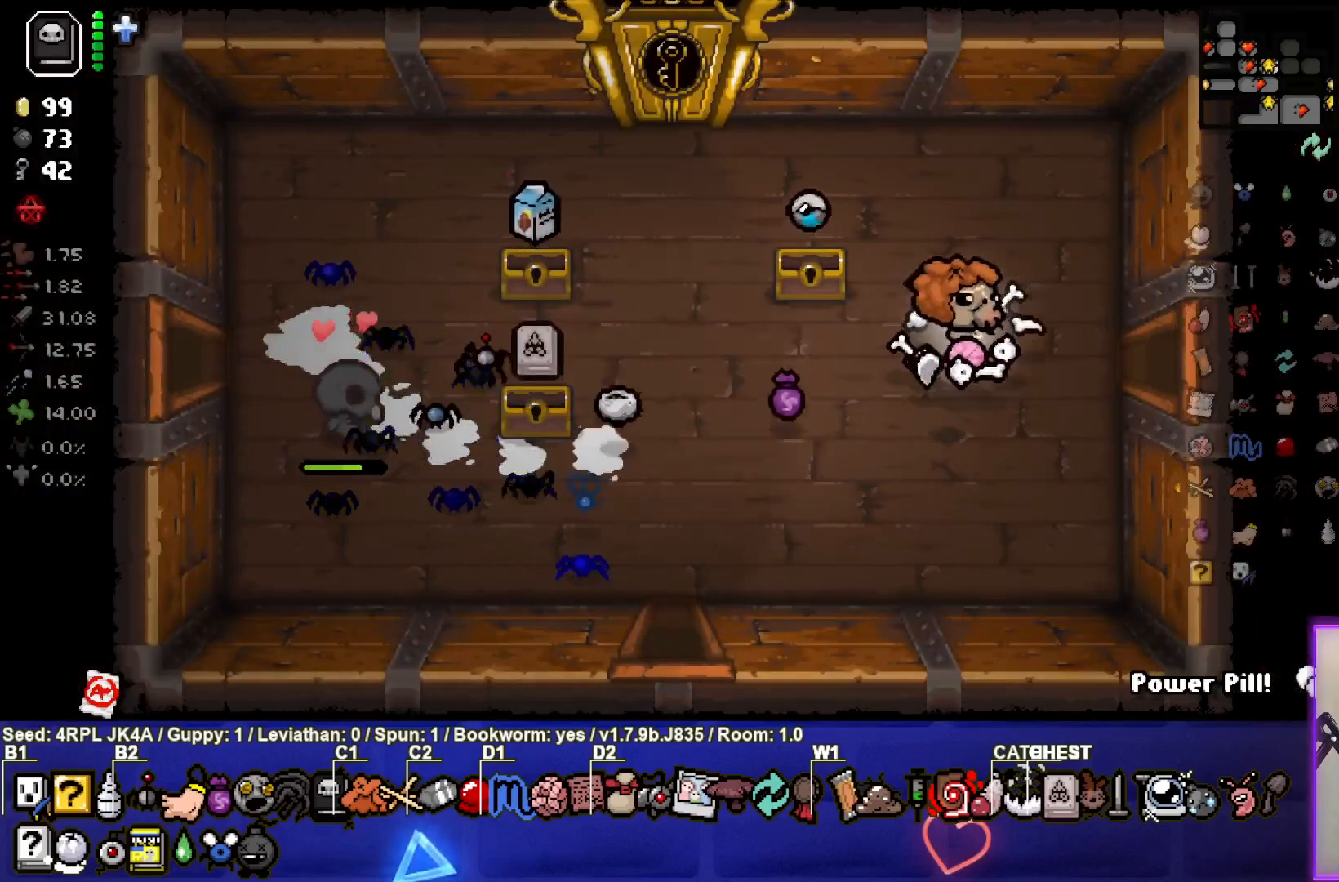
{"buttons": [], "left_stick": "center", "right_stick": "right", "events": [[383, "left_stick", "center"], [383, "right_stick", "right"]]}
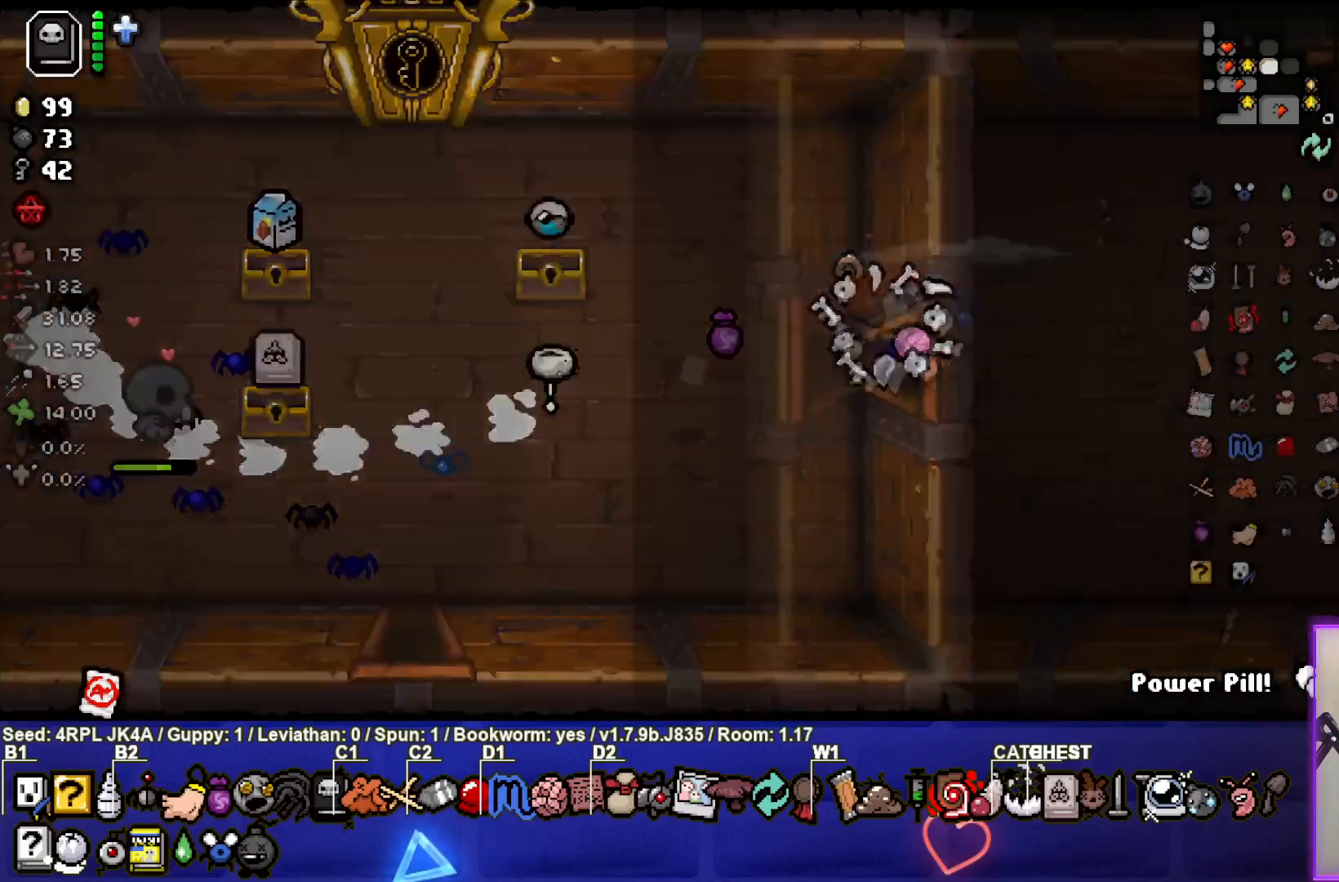
{"buttons": [], "left_stick": "right", "right_stick": "right", "events": [[433, "left_stick", "right"]]}
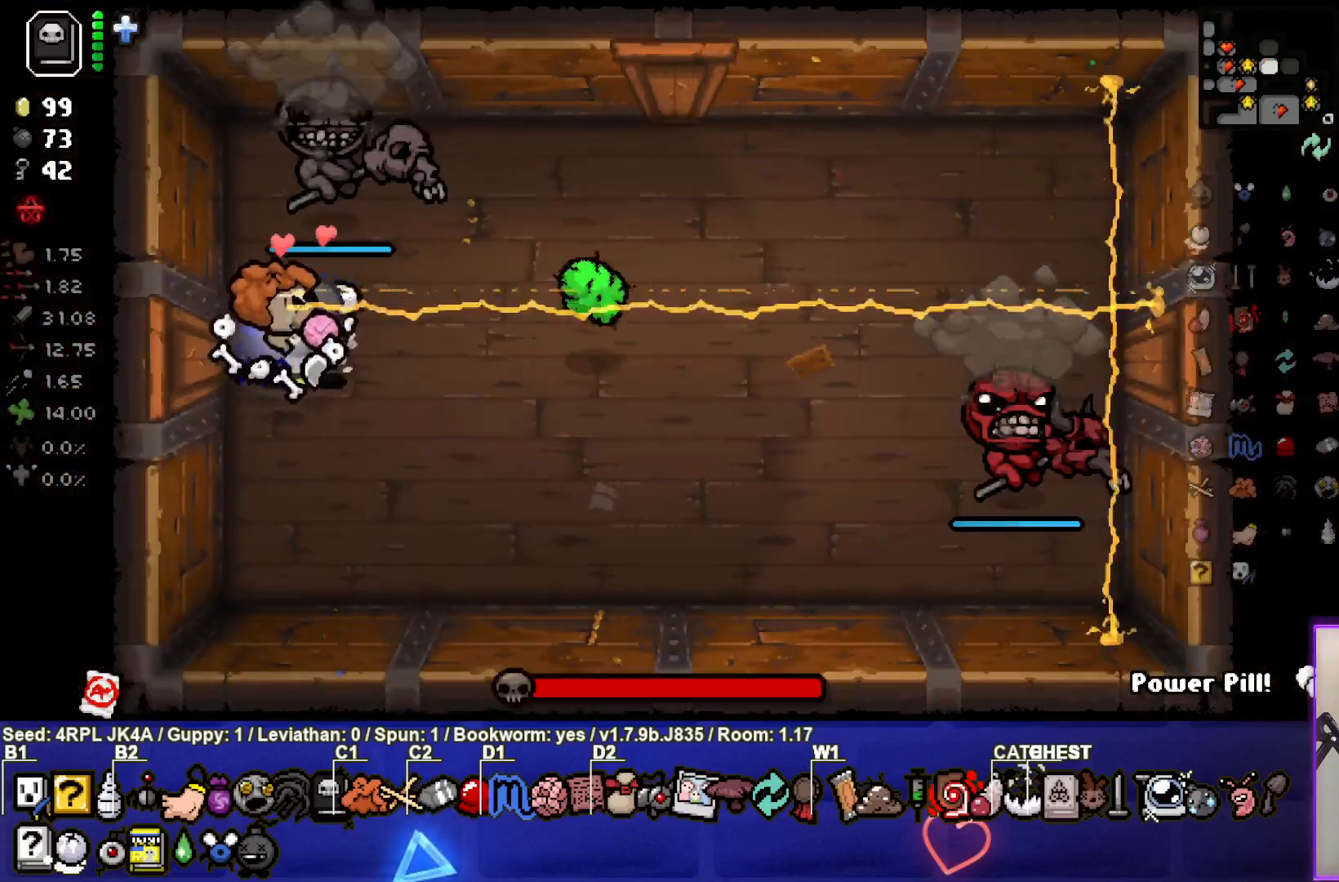
{"buttons": [], "left_stick": "down", "right_stick": "up-right", "events": [[117, "right_stick", "up-right"], [133, "left_stick", "center"], [317, "left_stick", "down"]]}
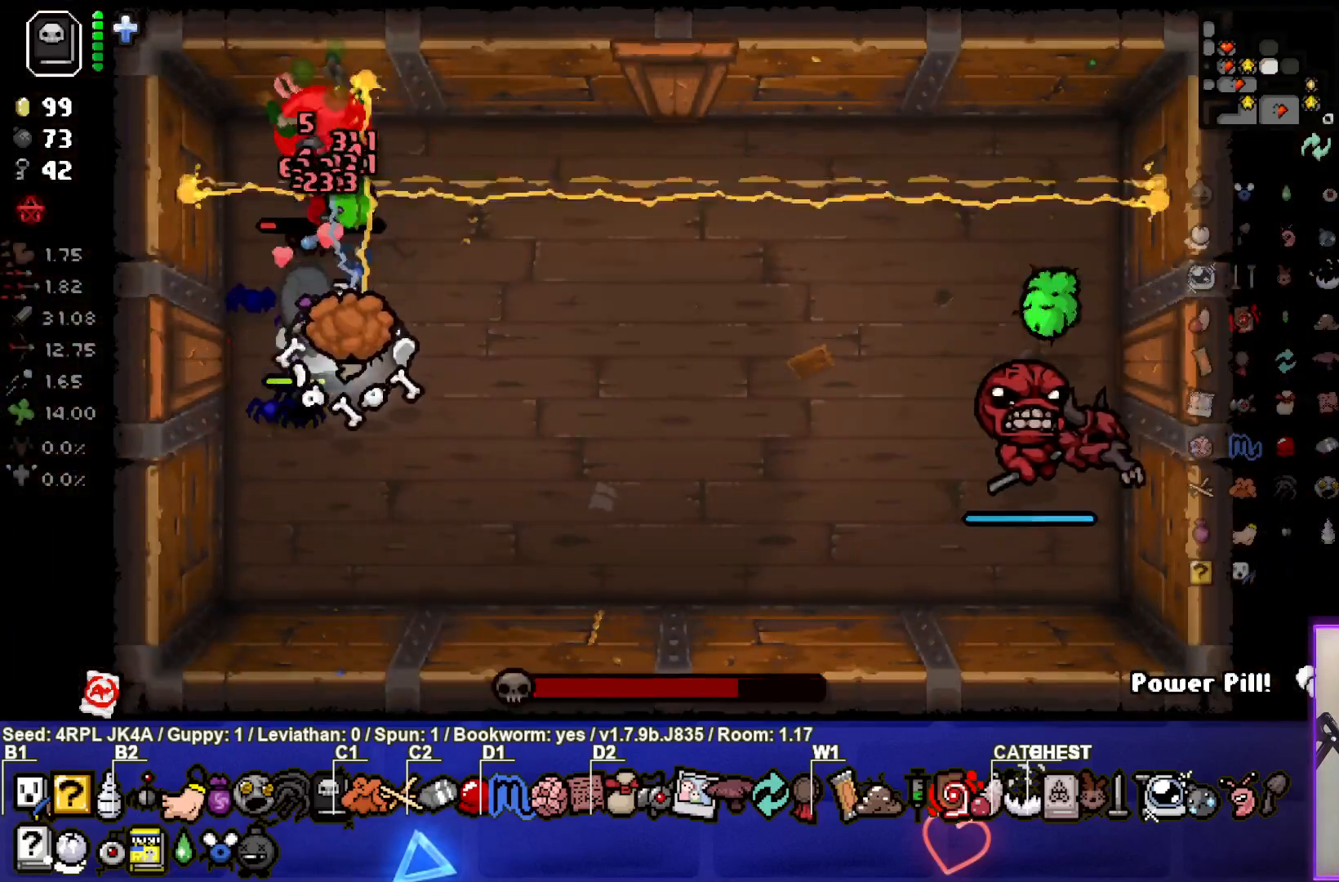
{"buttons": [], "left_stick": "down-right", "right_stick": "up-right", "events": [[17, "left_stick", "center"], [183, "left_stick", "down-left"], [300, "left_stick", "center"], [383, "left_stick", "down-right"]]}
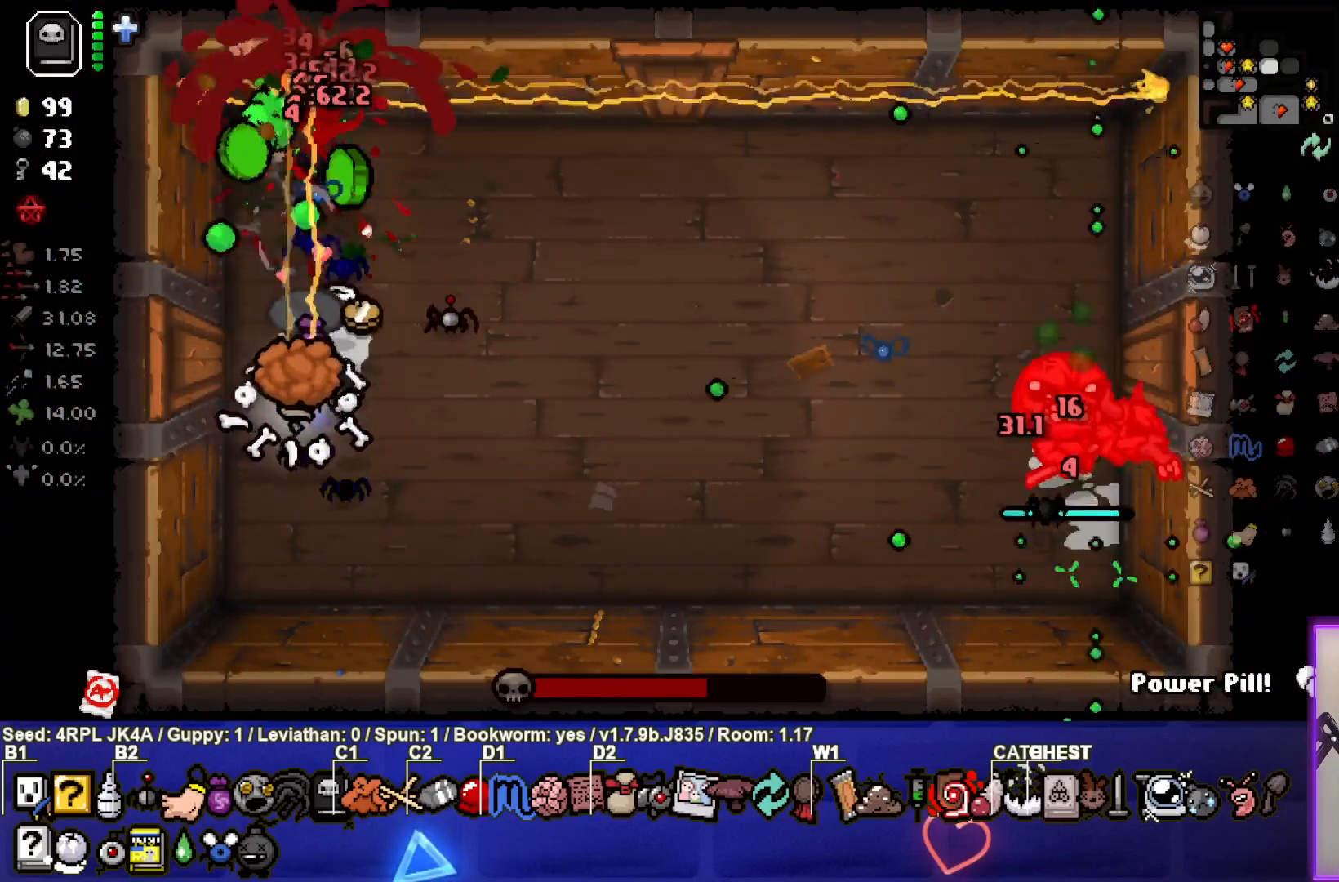
{"buttons": [], "left_stick": "center", "right_stick": "right", "events": [[133, "right_stick", "right"], [333, "left_stick", "center"]]}
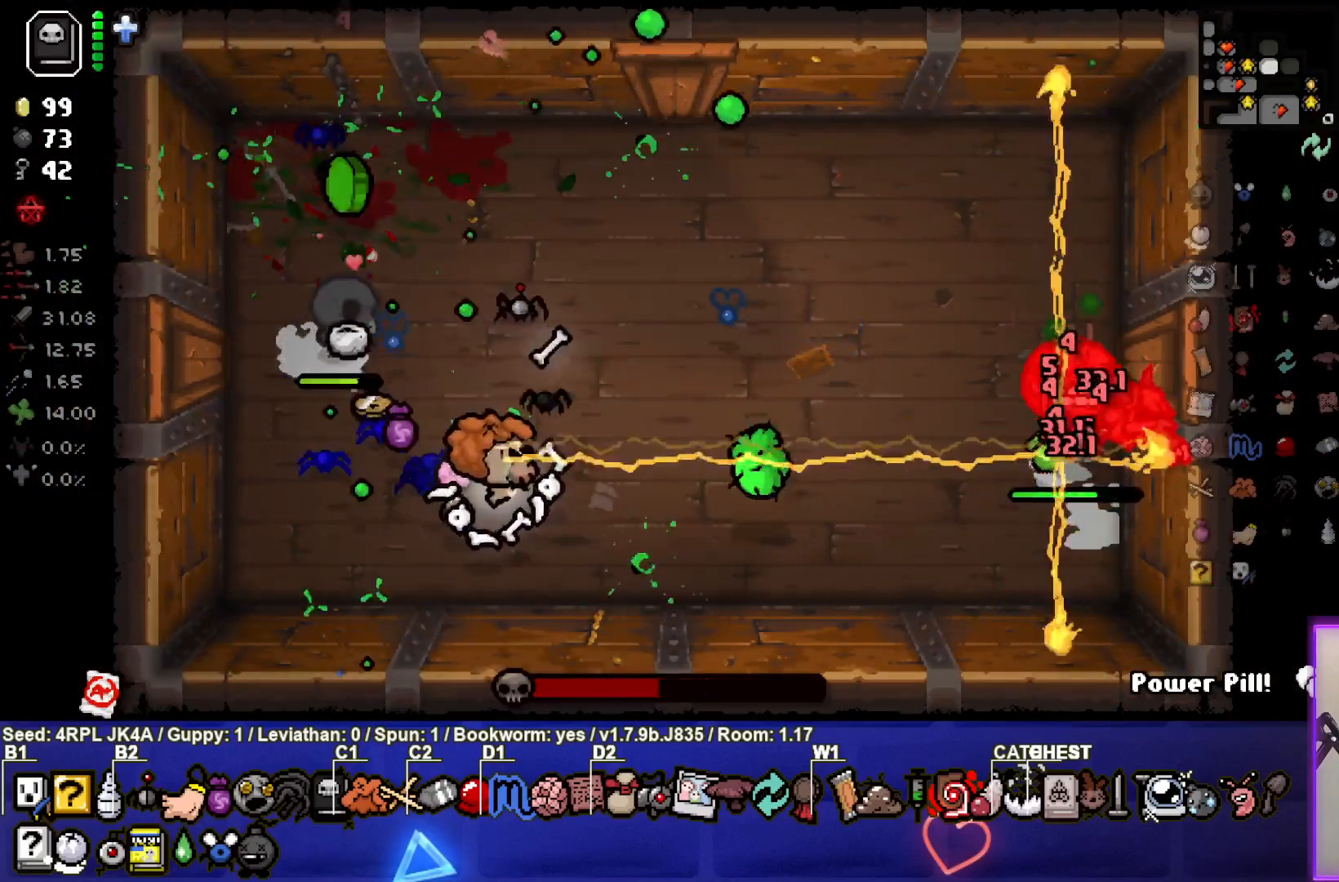
{"buttons": [], "left_stick": "center", "right_stick": "right", "events": [[17, "left_stick", "left"], [117, "left_stick", "up"], [183, "left_stick", "right"], [483, "left_stick", "center"]]}
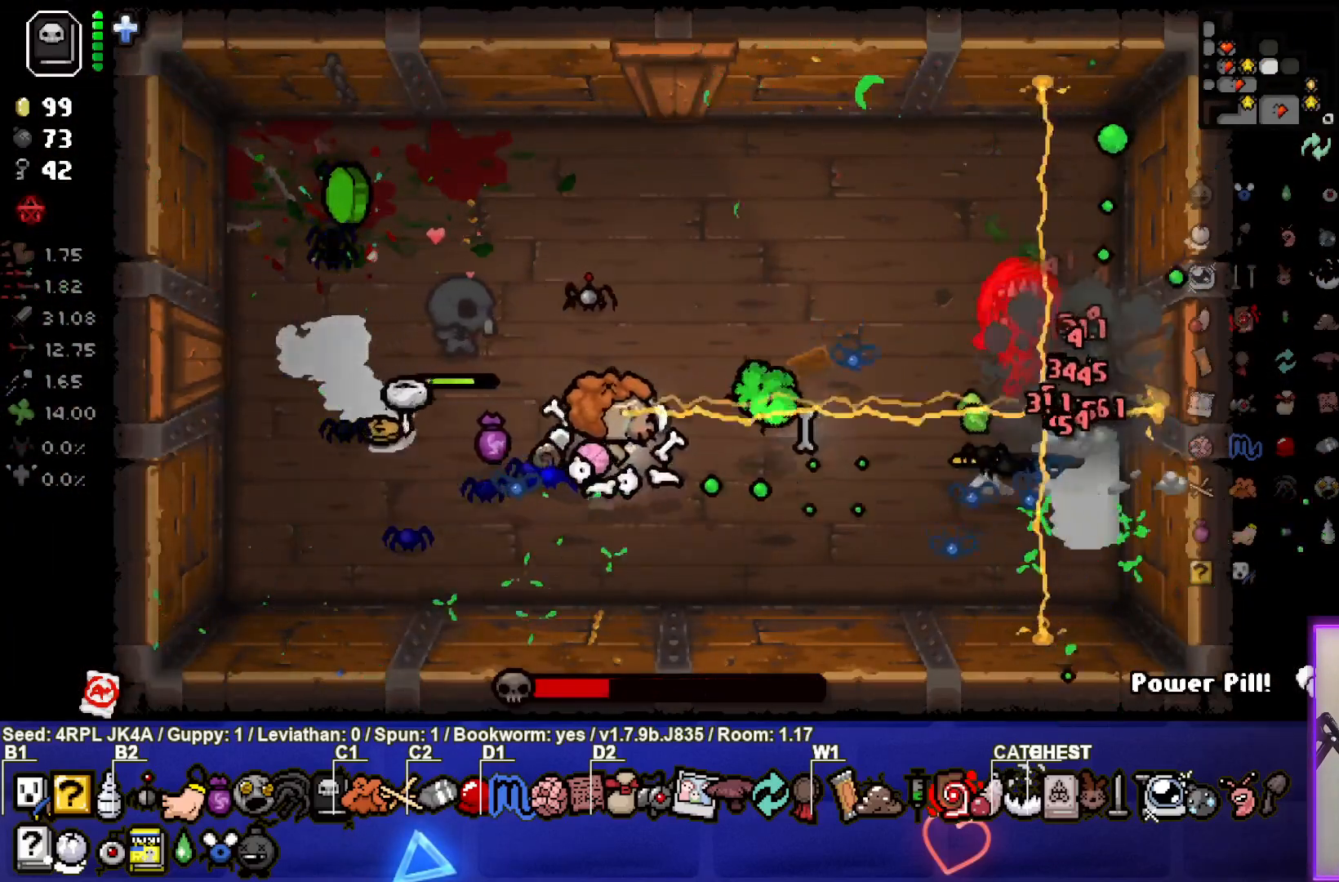
{"buttons": [], "left_stick": "left", "right_stick": "right", "events": [[100, "left_stick", "left"]]}
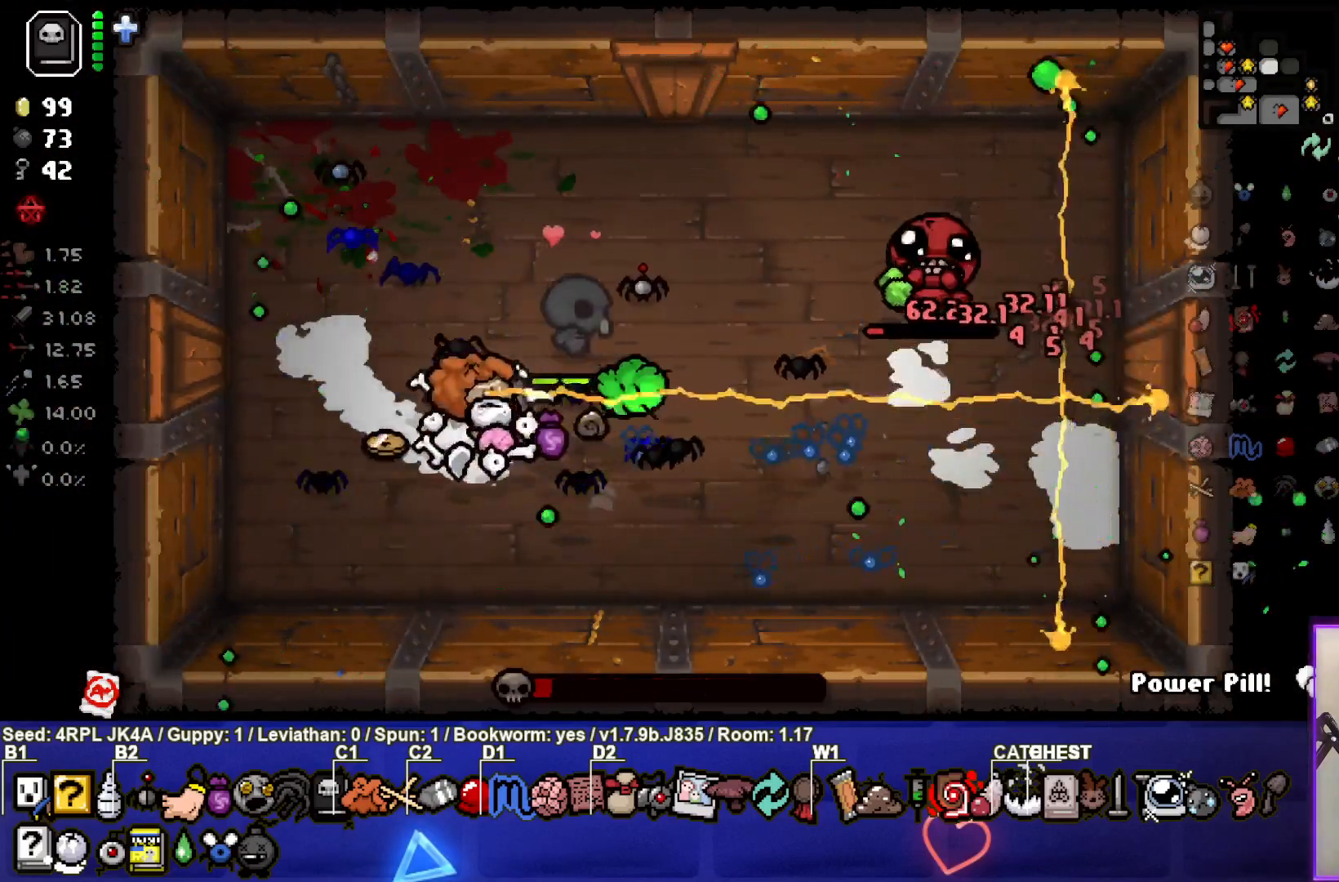
{"buttons": [], "left_stick": "right", "right_stick": "right", "events": [[167, "left_stick", "up"], [467, "left_stick", "right"]]}
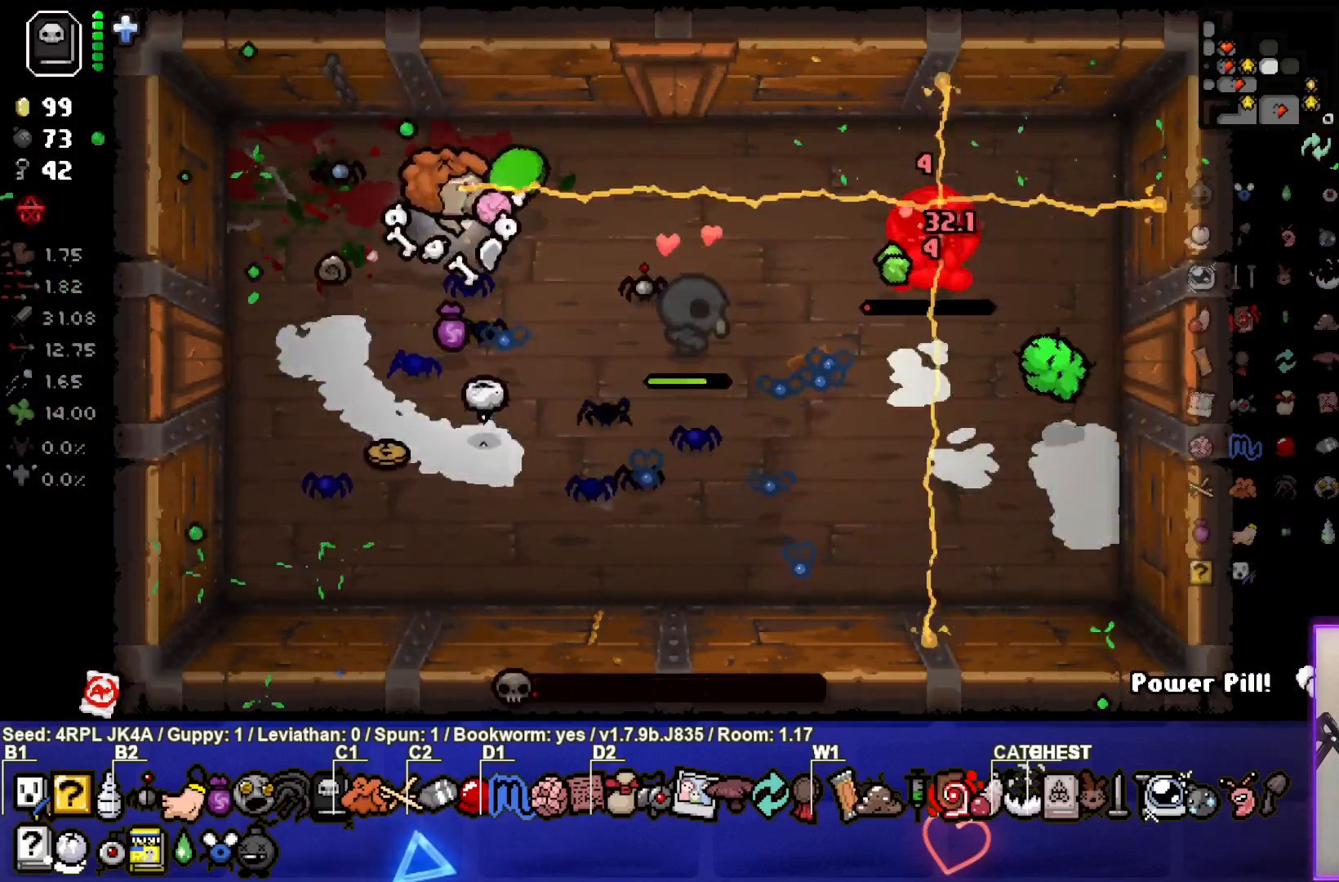
{"buttons": [], "left_stick": "left", "right_stick": "right", "events": [[33, "left_stick", "center"], [100, "left_stick", "down-left"], [350, "left_stick", "center"], [400, "left_stick", "down-left"], [467, "left_stick", "left"]]}
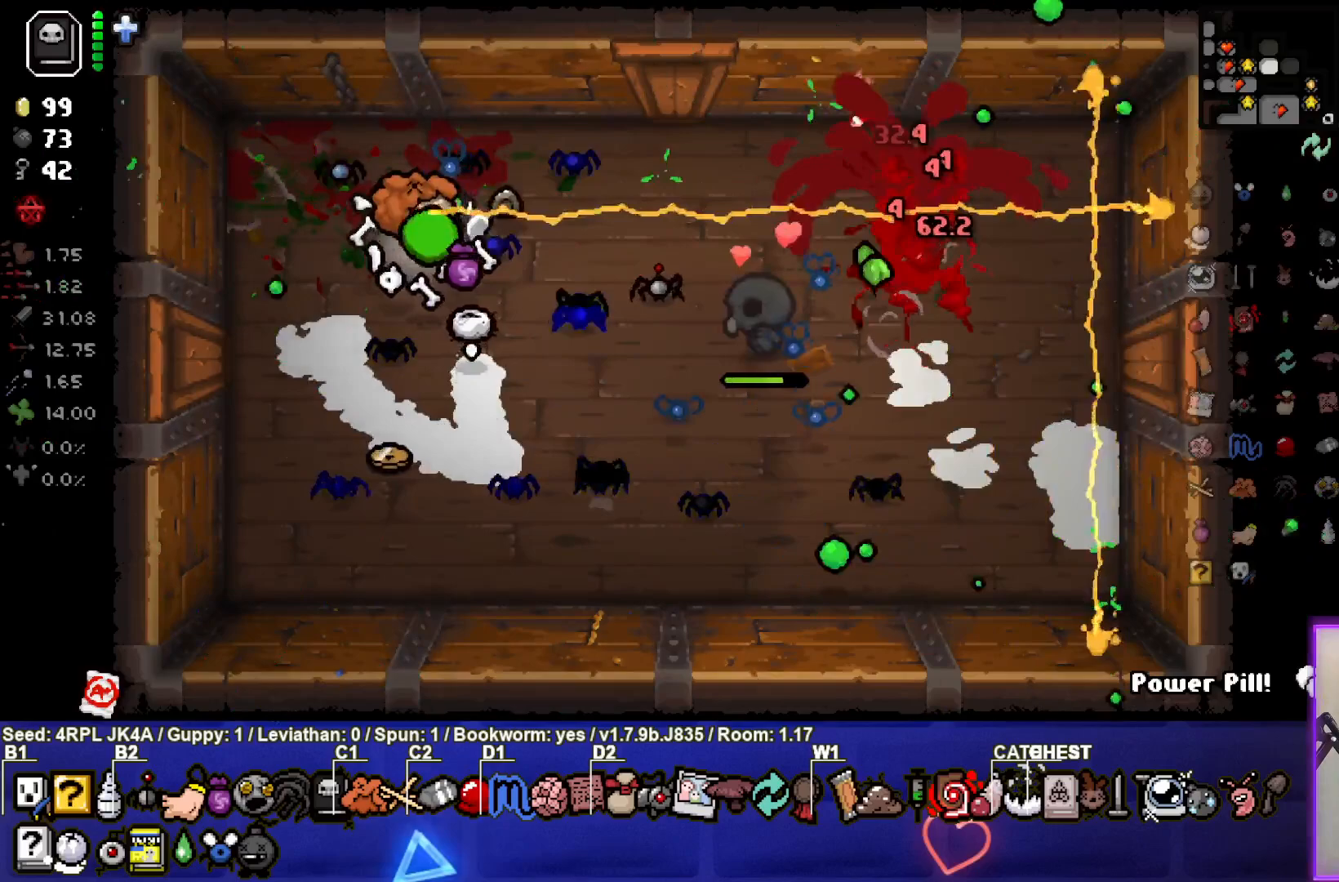
{"buttons": [], "left_stick": "center", "right_stick": "center", "events": [[117, "left_stick", "center"], [250, "left_stick", "down"], [283, "right_stick", "center"], [417, "left_stick", "center"]]}
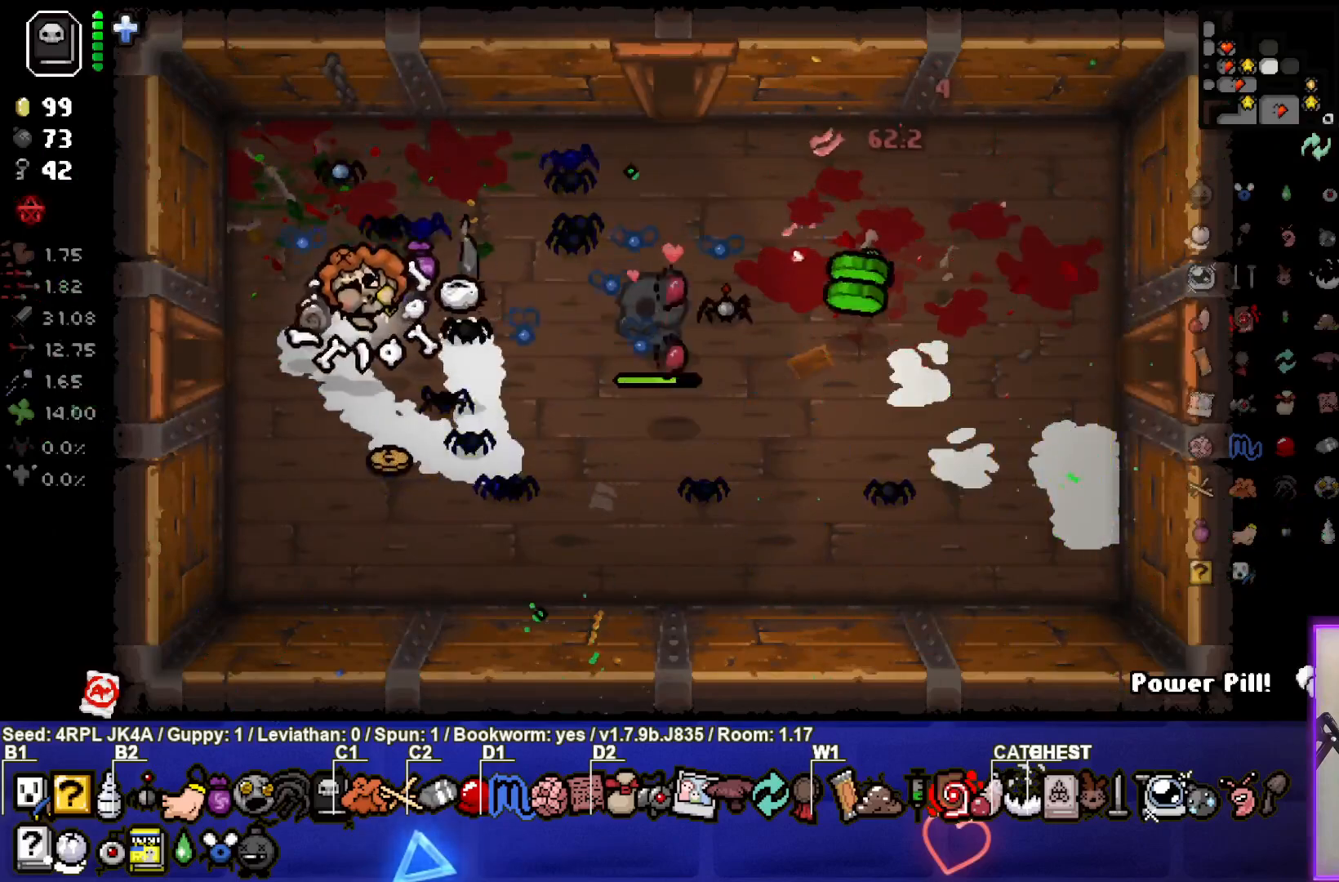
{"buttons": [], "left_stick": "up-right", "right_stick": "center", "events": [[100, "left_stick", "right"], [450, "left_stick", "up-right"]]}
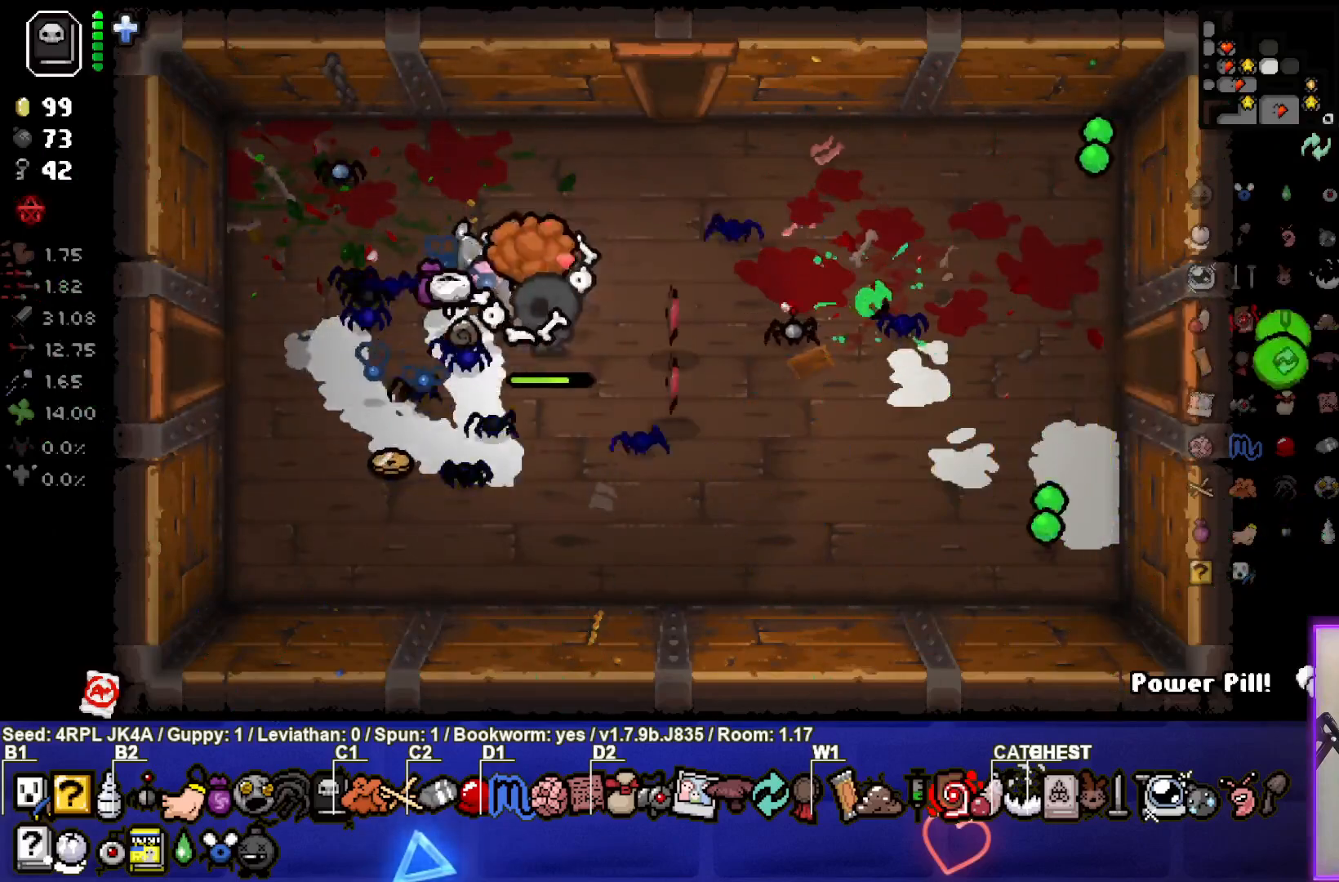
{"buttons": [], "left_stick": "left", "right_stick": "center", "events": [[17, "left_stick", "center"], [200, "left_stick", "right"], [300, "left_stick", "center"], [350, "left_stick", "left"]]}
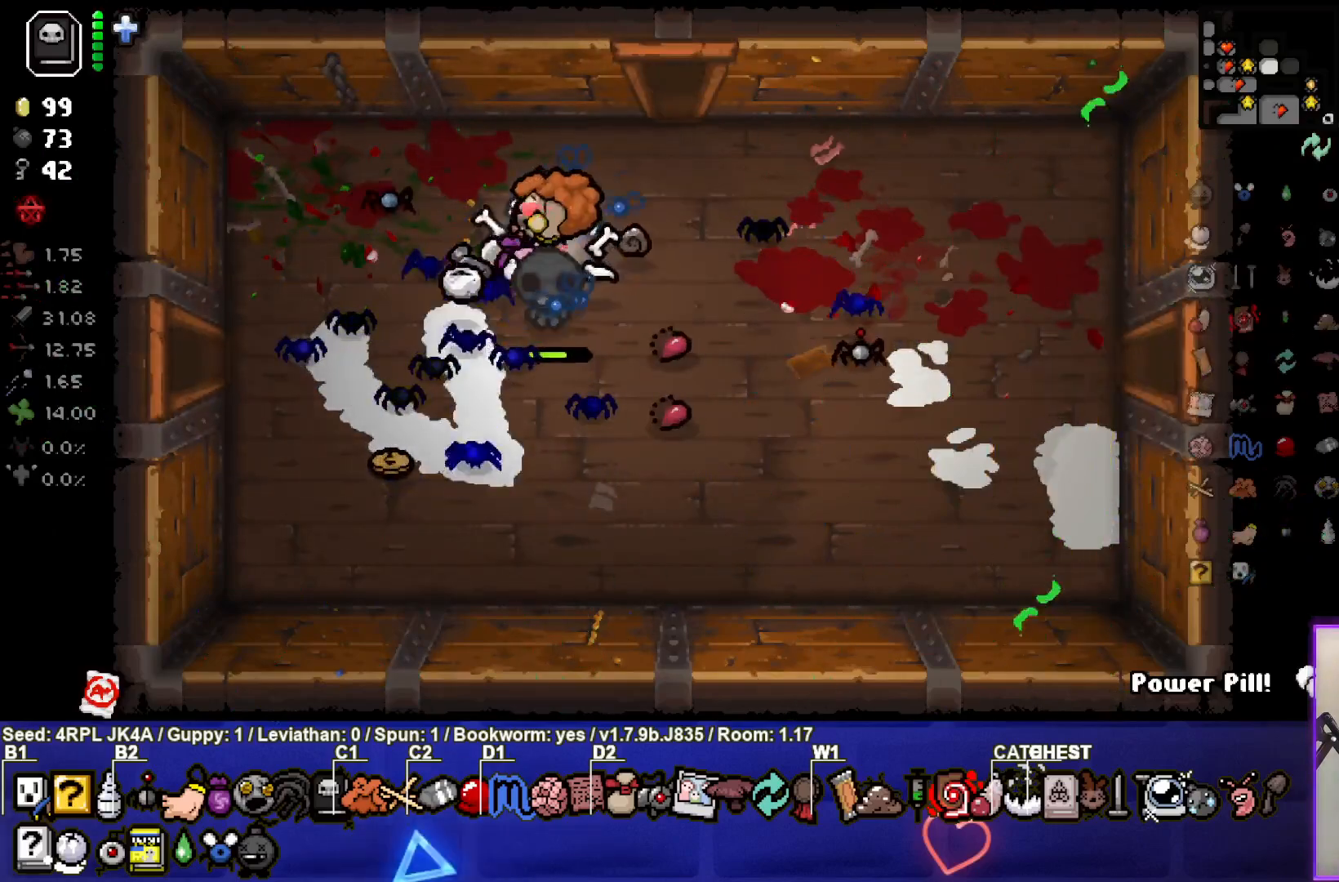
{"buttons": [], "left_stick": "down-right", "right_stick": "center", "events": [[183, "left_stick", "down"], [383, "left_stick", "down-right"]]}
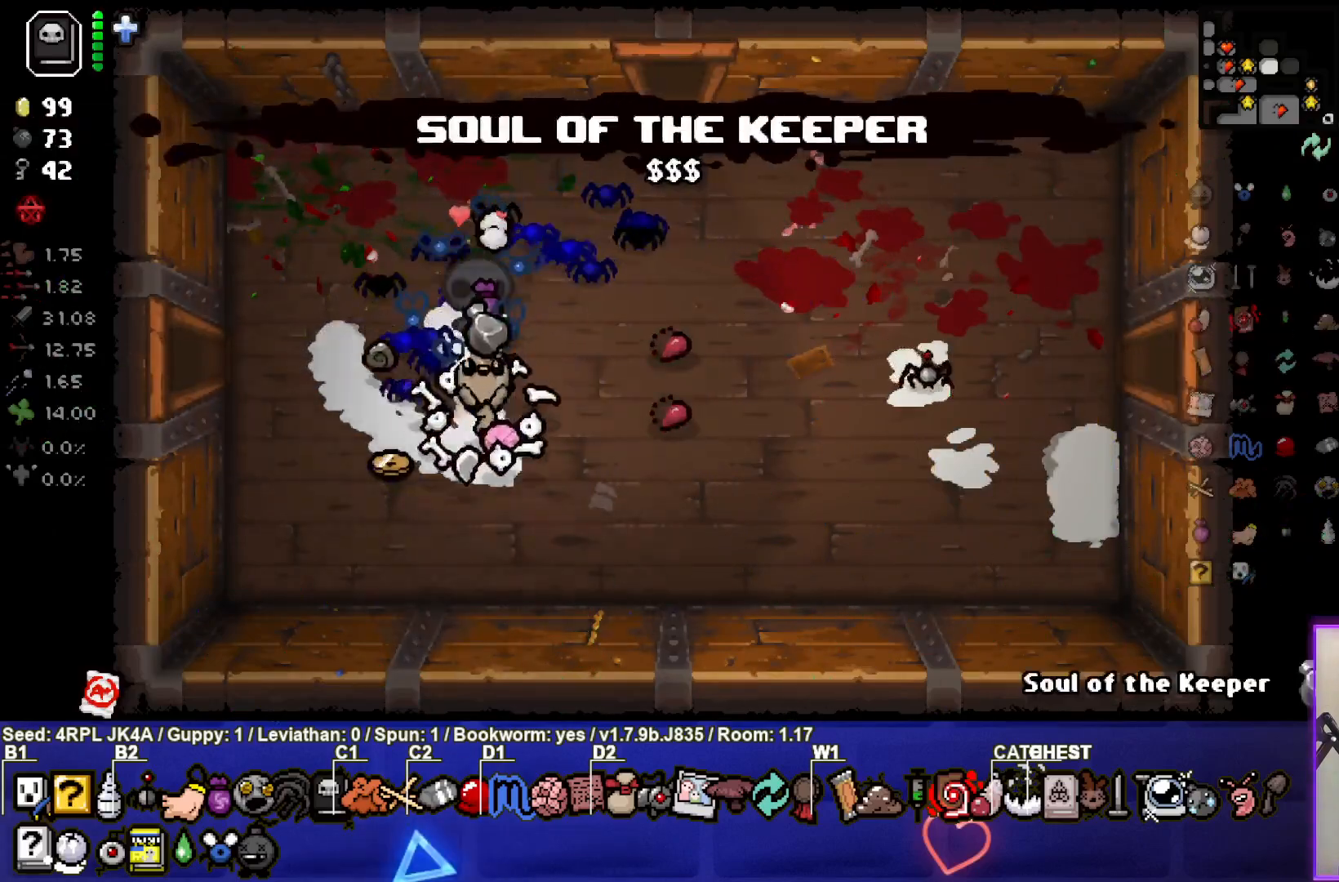
{"buttons": [], "left_stick": "up", "right_stick": "center", "events": [[117, "left_stick", "down-left"], [367, "left_stick", "up-left"], [450, "left_stick", "up"]]}
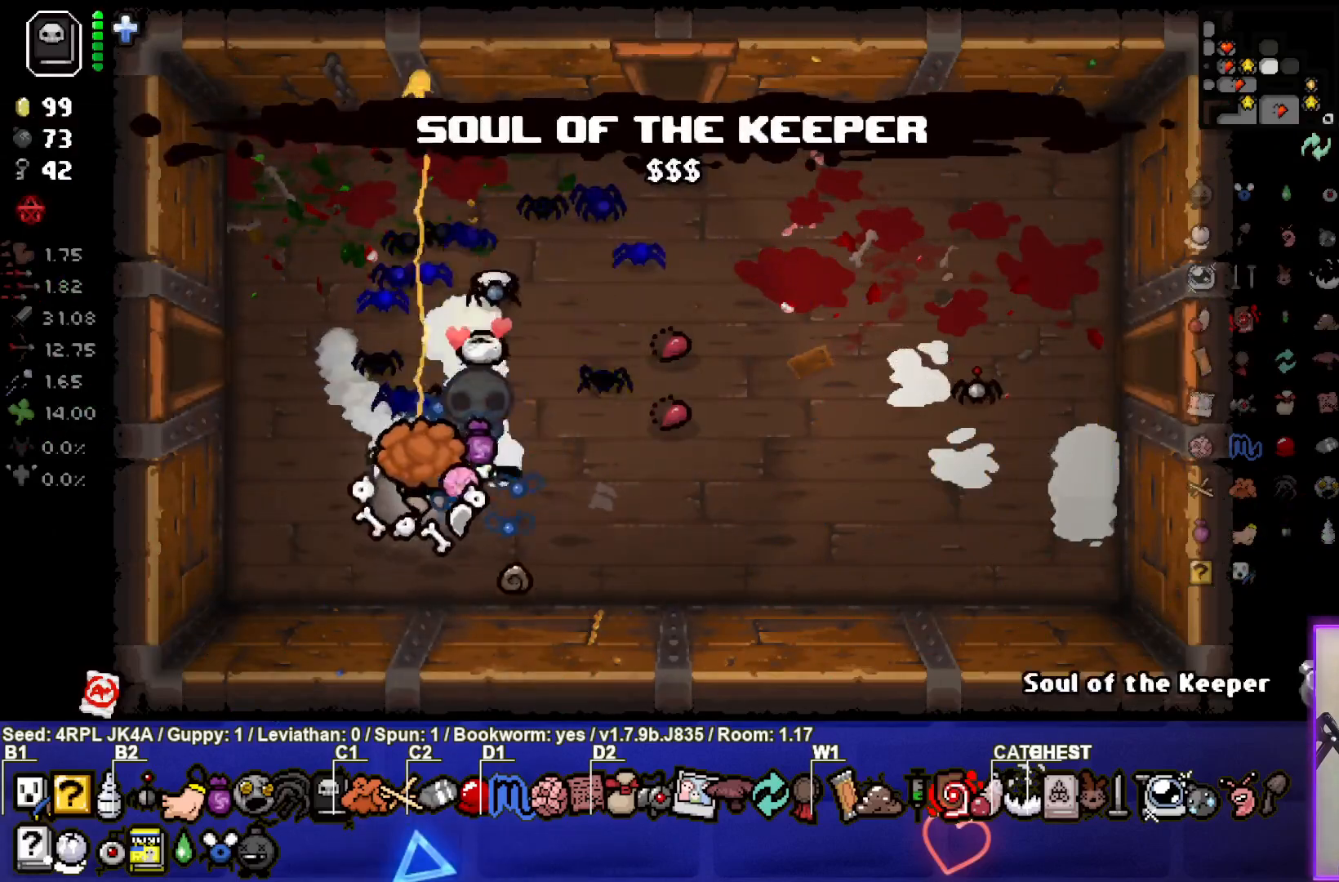
{"buttons": [], "left_stick": "up-right", "right_stick": "center", "events": [[267, "left_stick", "up-right"]]}
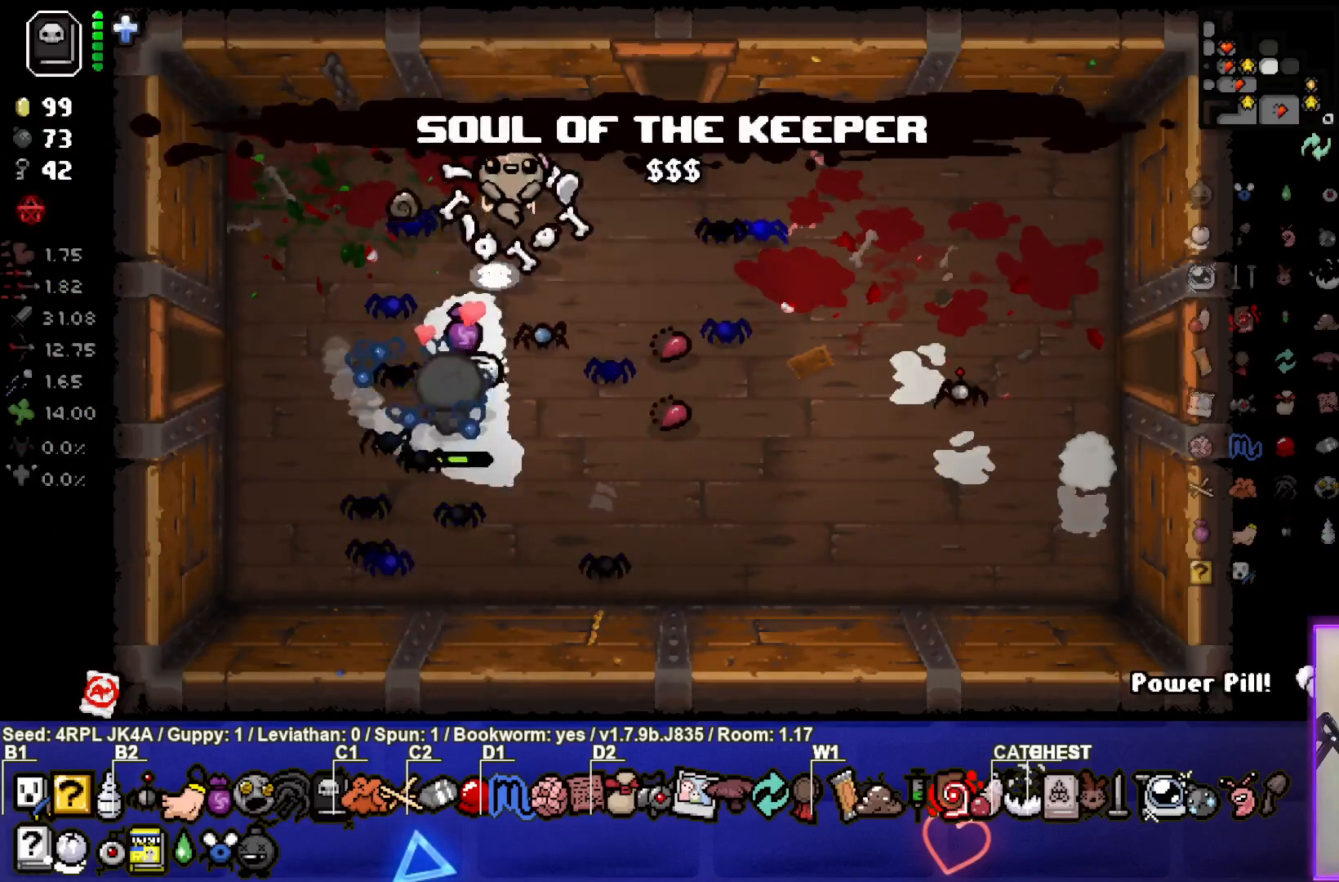
{"buttons": [], "left_stick": "up", "right_stick": "center", "events": [[267, "left_stick", "up"]]}
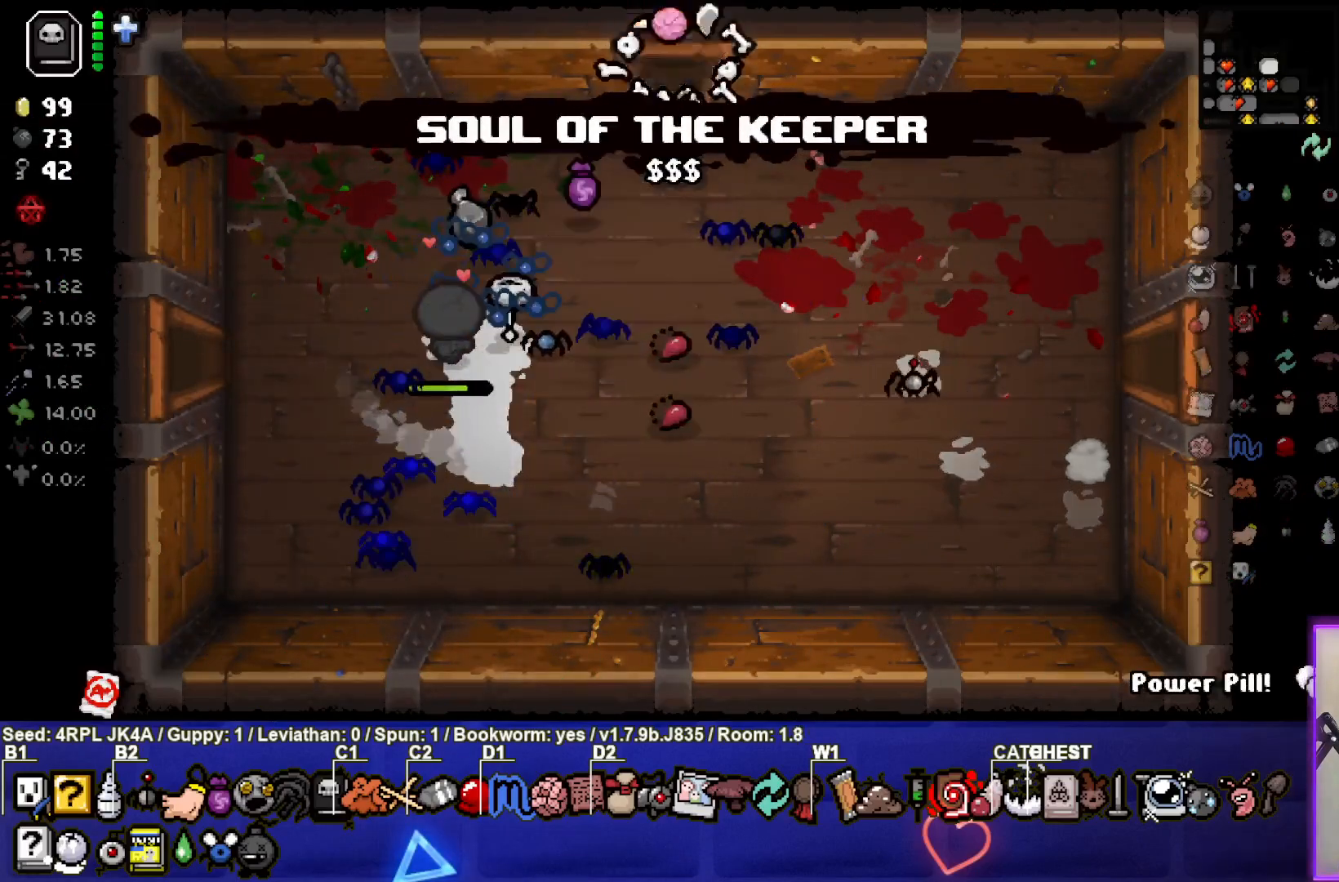
{"buttons": [], "left_stick": "center", "right_stick": "up", "events": [[33, "right_stick", "up"], [50, "left_stick", "center"]]}
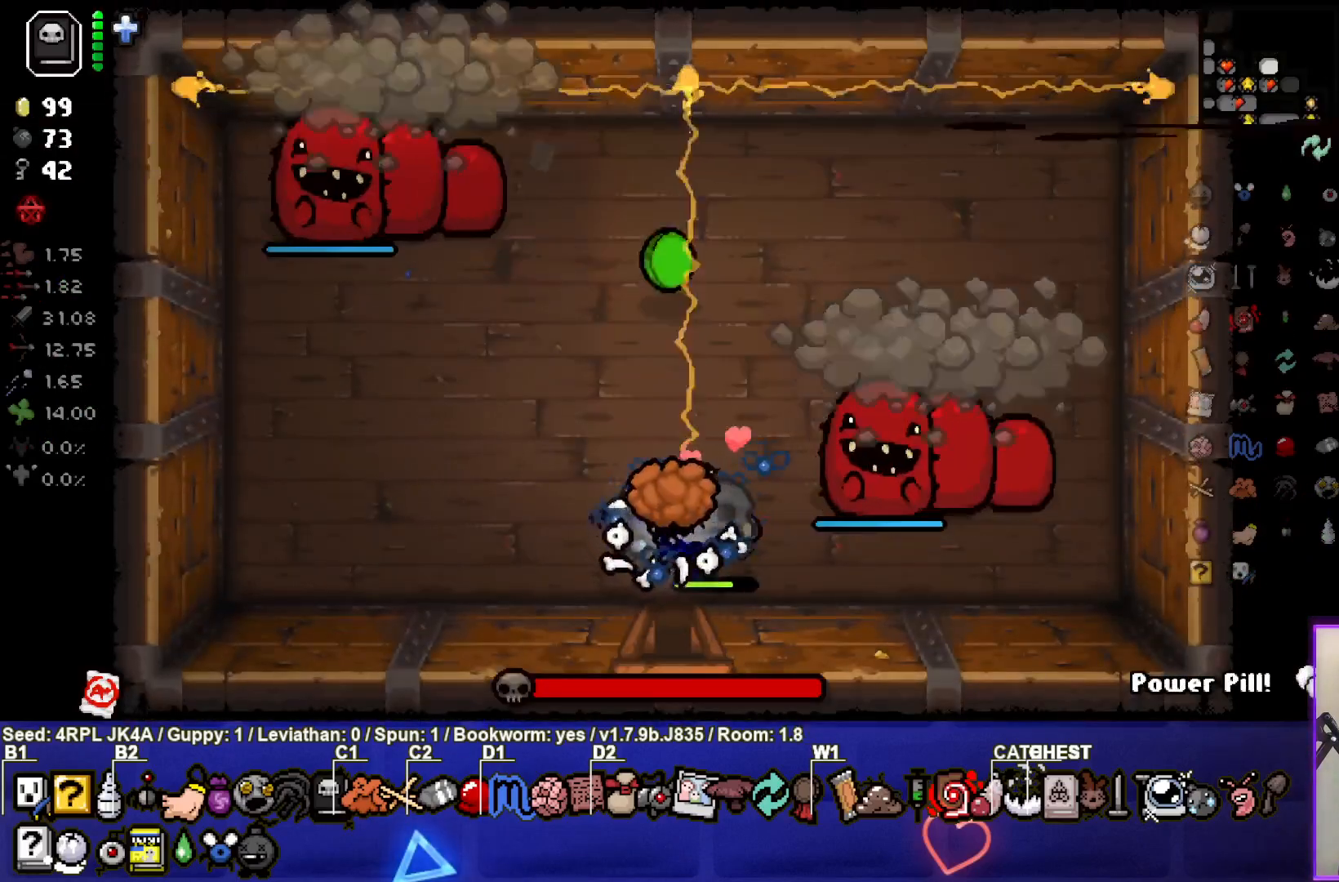
{"buttons": [], "left_stick": "left", "right_stick": "up", "events": [[67, "left_stick", "left"]]}
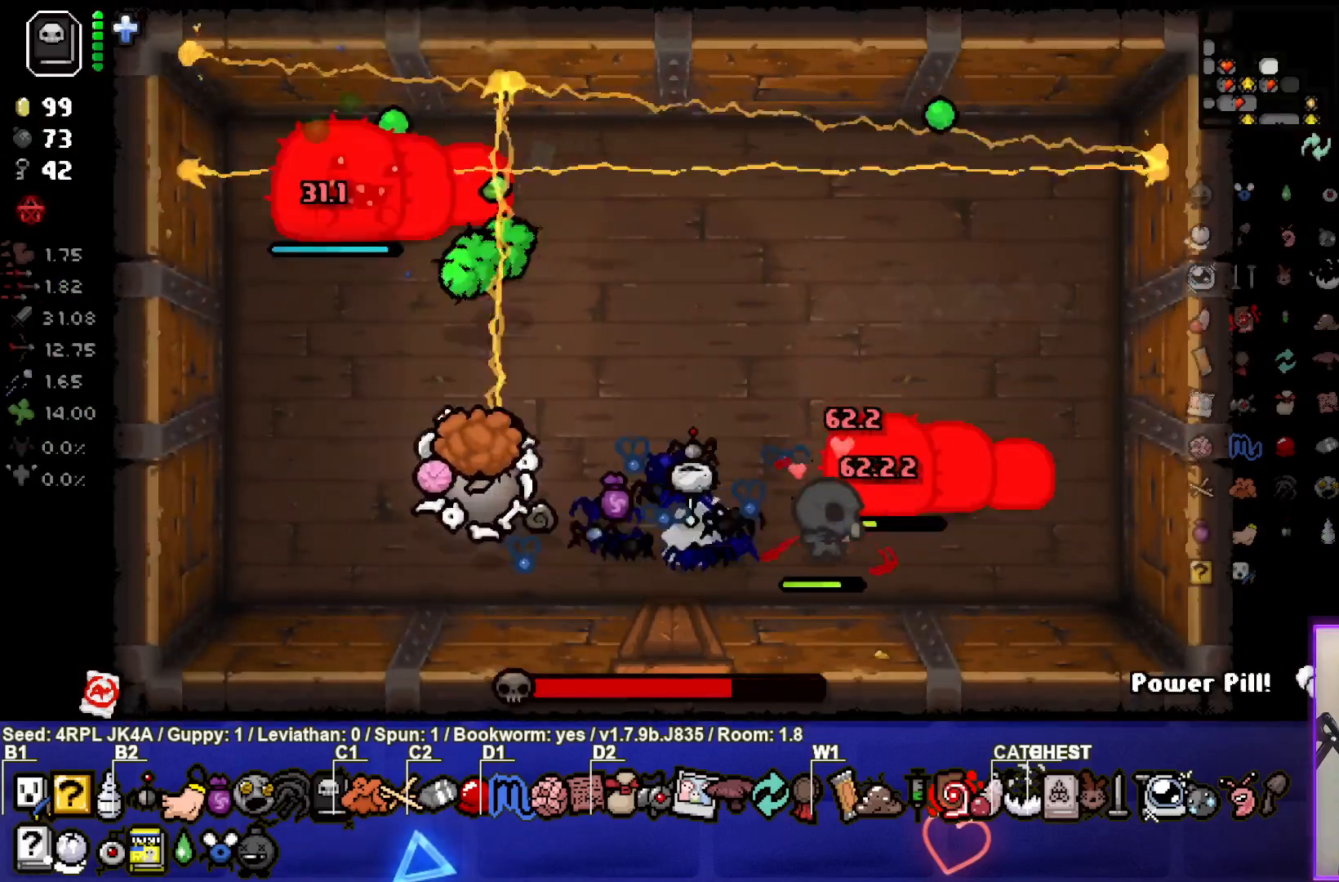
{"buttons": [], "left_stick": "center", "right_stick": "up", "events": [[100, "left_stick", "down"], [250, "left_stick", "center"]]}
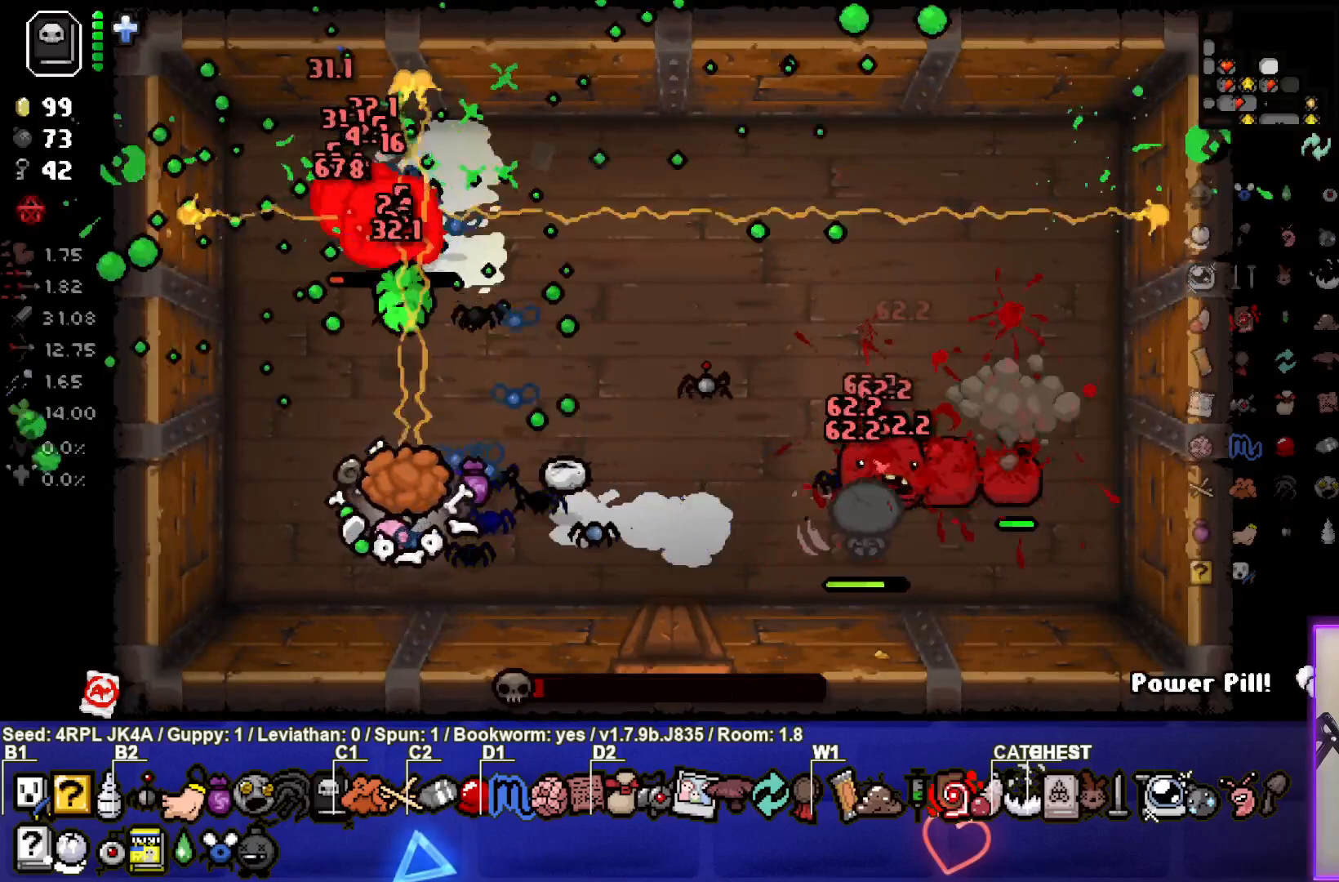
{"buttons": [], "left_stick": "left", "right_stick": "right", "events": [[50, "left_stick", "down"], [200, "right_stick", "up-right"], [333, "left_stick", "center"], [367, "right_stick", "right"], [417, "left_stick", "left"]]}
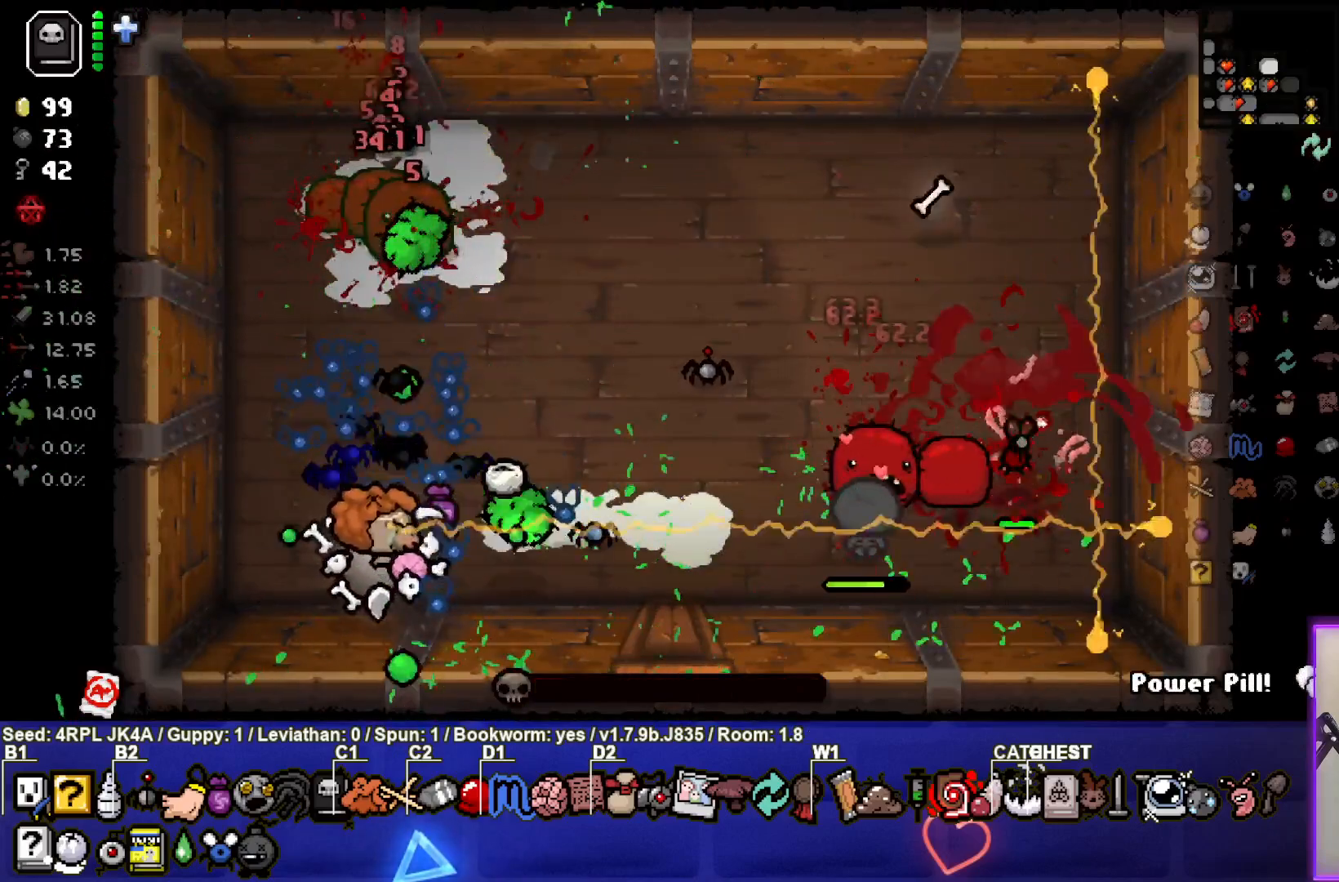
{"buttons": [], "left_stick": "center", "right_stick": "right", "events": [[50, "left_stick", "up"], [167, "left_stick", "right"], [383, "left_stick", "center"]]}
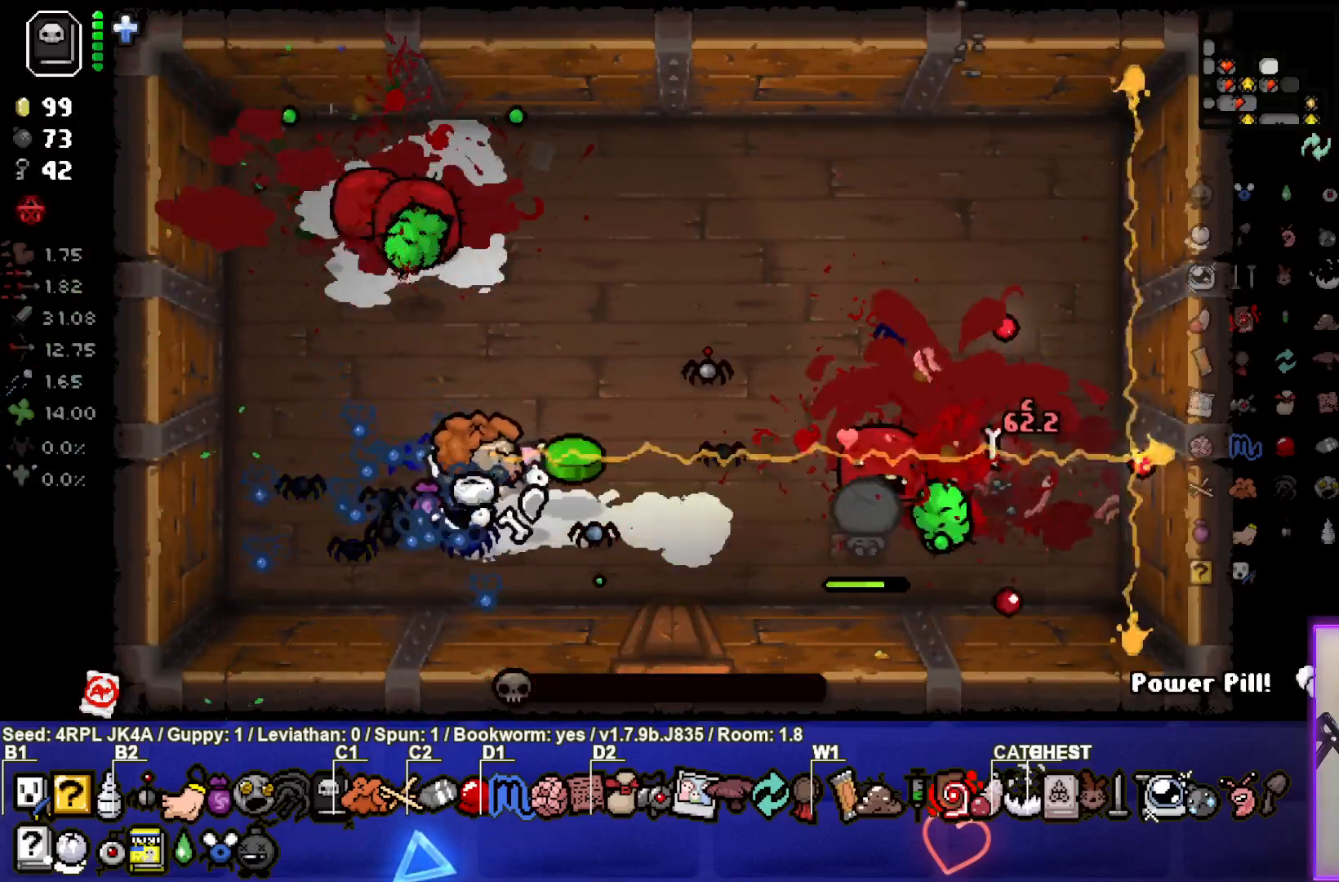
{"buttons": [], "left_stick": "left", "right_stick": "center", "events": [[100, "left_stick", "left"], [167, "right_stick", "center"], [217, "left_stick", "center"], [333, "left_stick", "left"]]}
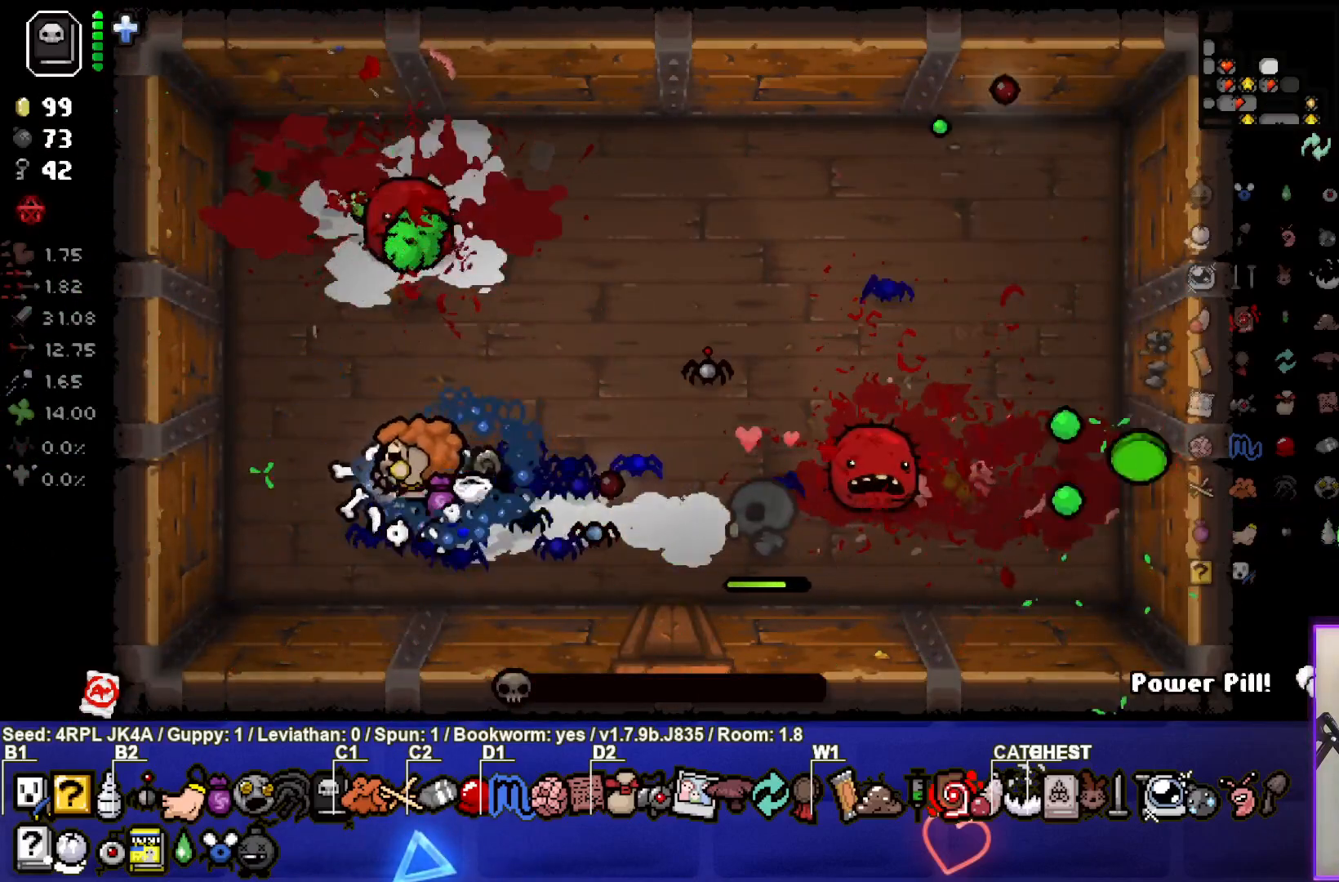
{"buttons": [], "left_stick": "up", "right_stick": "center", "events": [[217, "left_stick", "up-left"], [333, "left_stick", "up"]]}
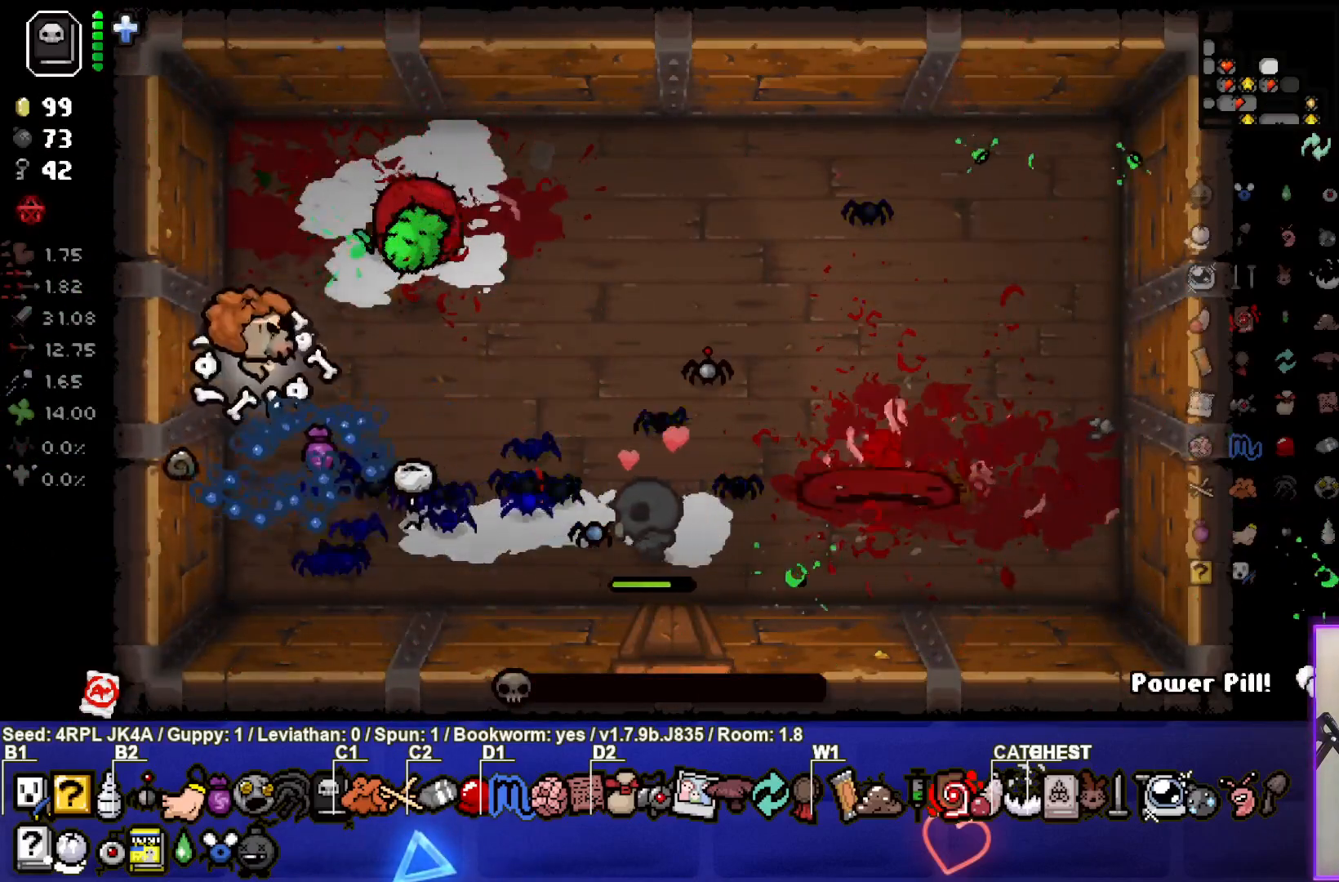
{"buttons": [], "left_stick": "down-right", "right_stick": "center", "events": [[33, "left_stick", "right"], [233, "left_stick", "center"], [383, "left_stick", "down-right"]]}
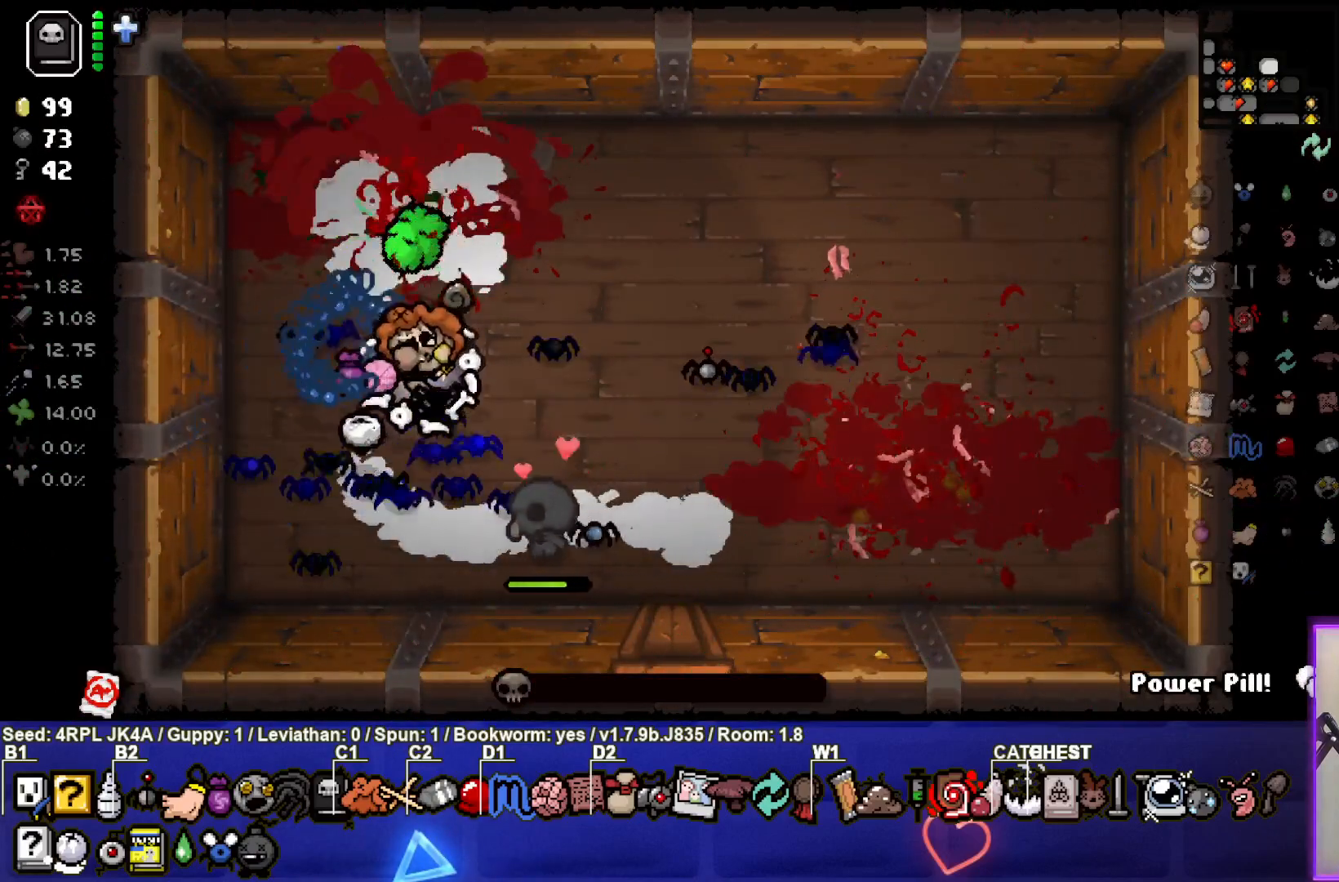
{"buttons": [], "left_stick": "up-right", "right_stick": "center", "events": [[150, "left_stick", "center"], [500, "left_stick", "up-right"]]}
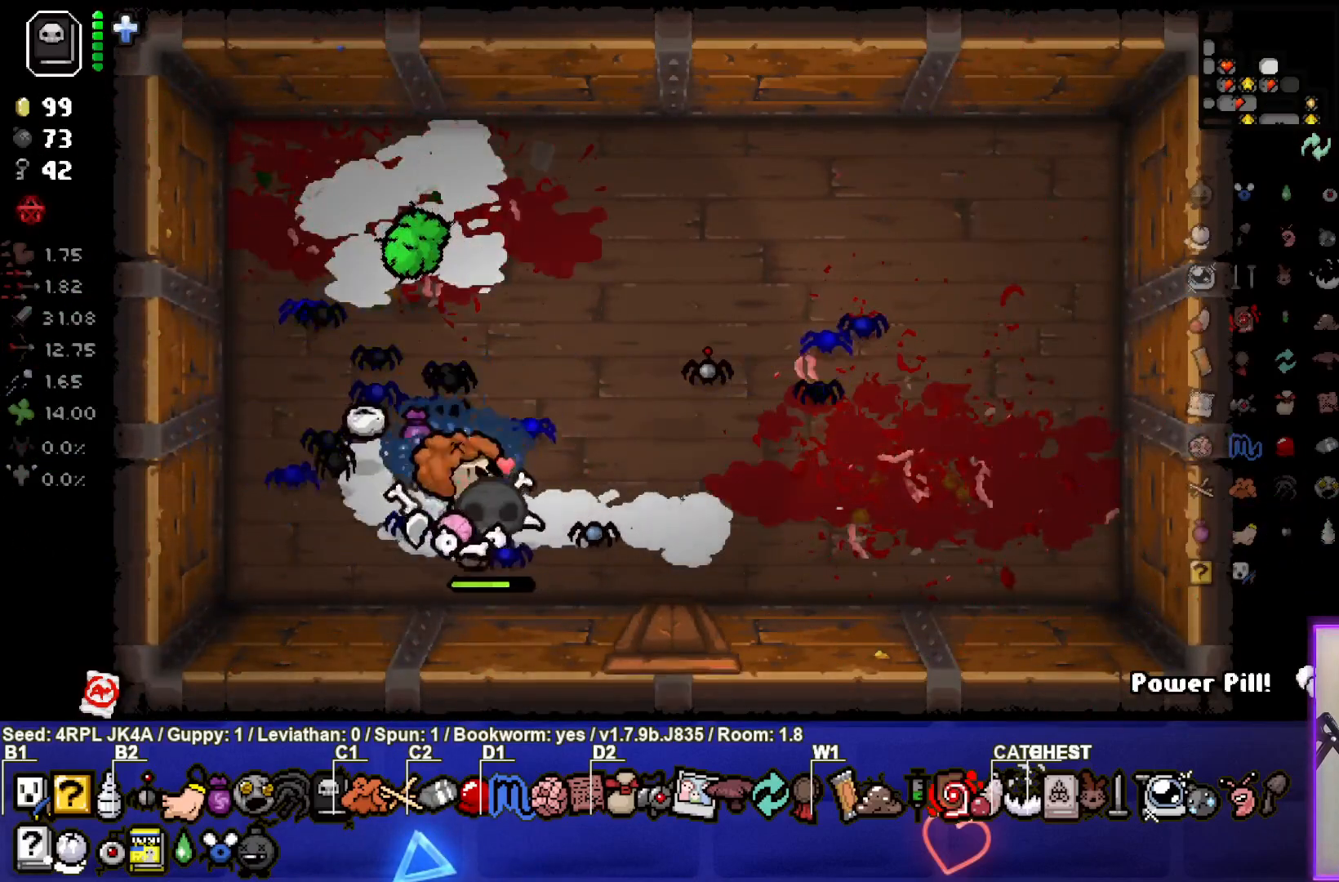
{"buttons": [], "left_stick": "up-right", "right_stick": "center", "events": [[183, "left_stick", "center"], [450, "left_stick", "up-right"]]}
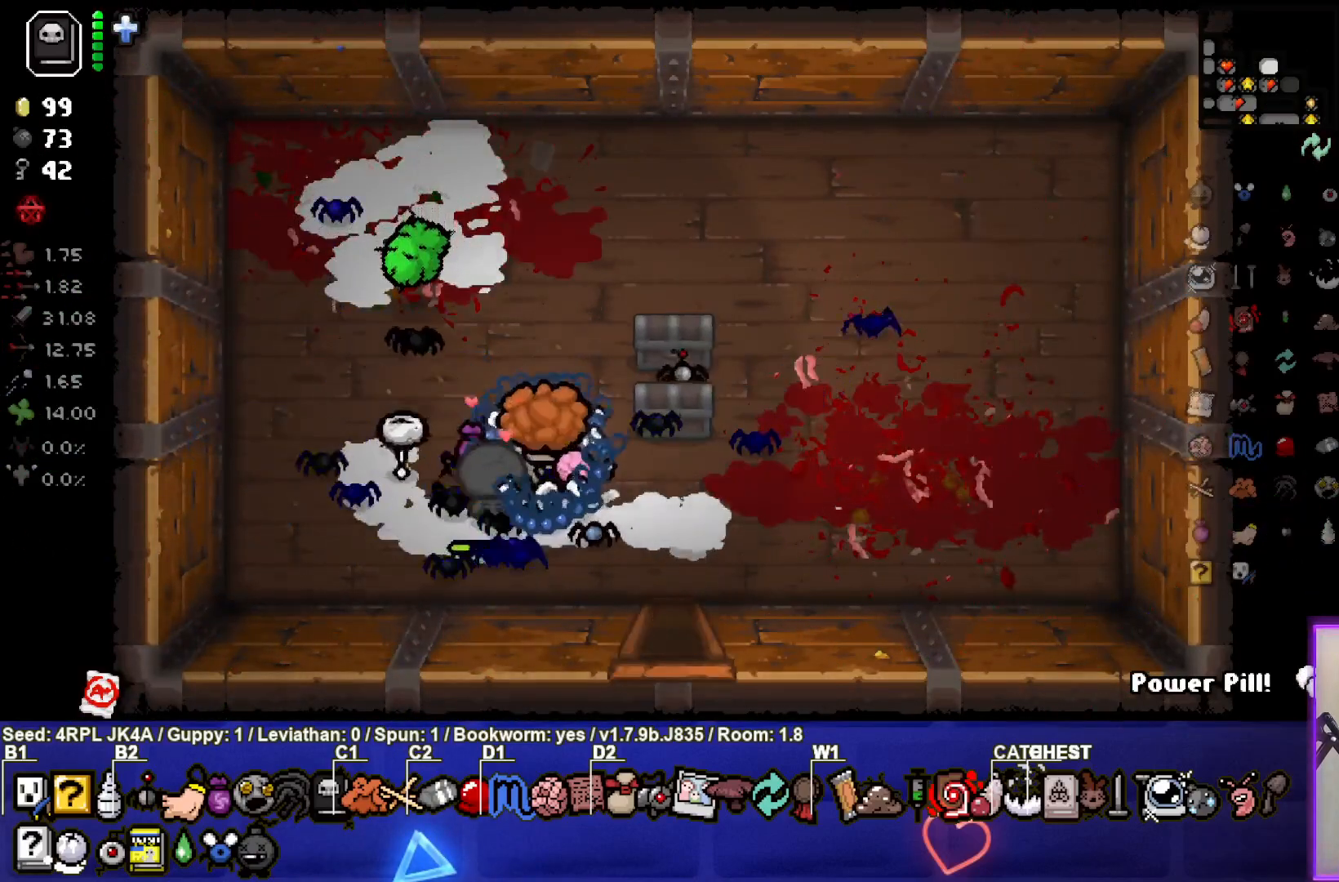
{"buttons": [], "left_stick": "up-right", "right_stick": "center", "events": [[117, "left_stick", "right"], [267, "left_stick", "center"], [333, "left_stick", "left"], [500, "left_stick", "up-right"]]}
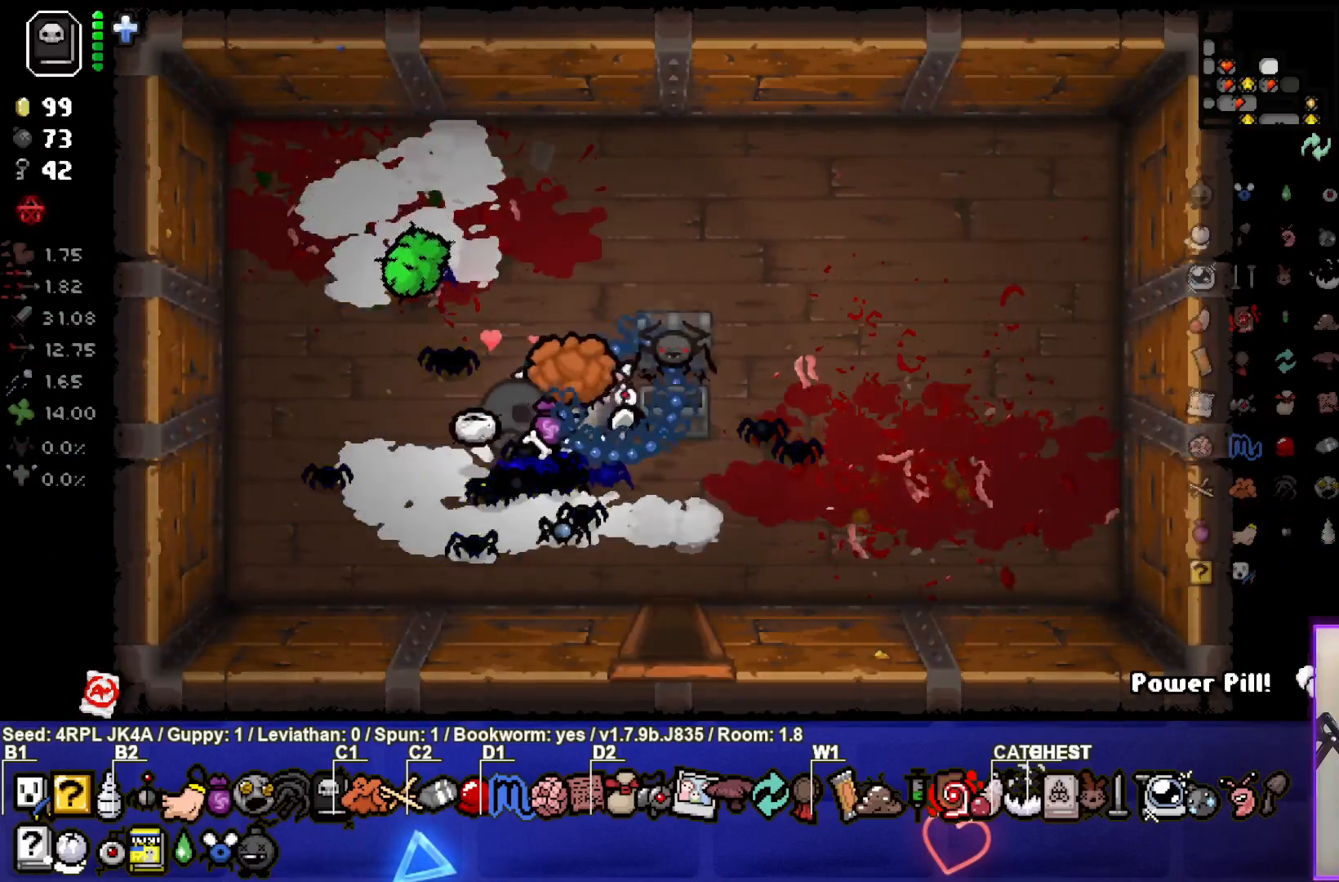
{"buttons": [], "left_stick": "down-left", "right_stick": "center", "events": [[283, "left_stick", "center"], [367, "left_stick", "left"], [467, "left_stick", "down-left"]]}